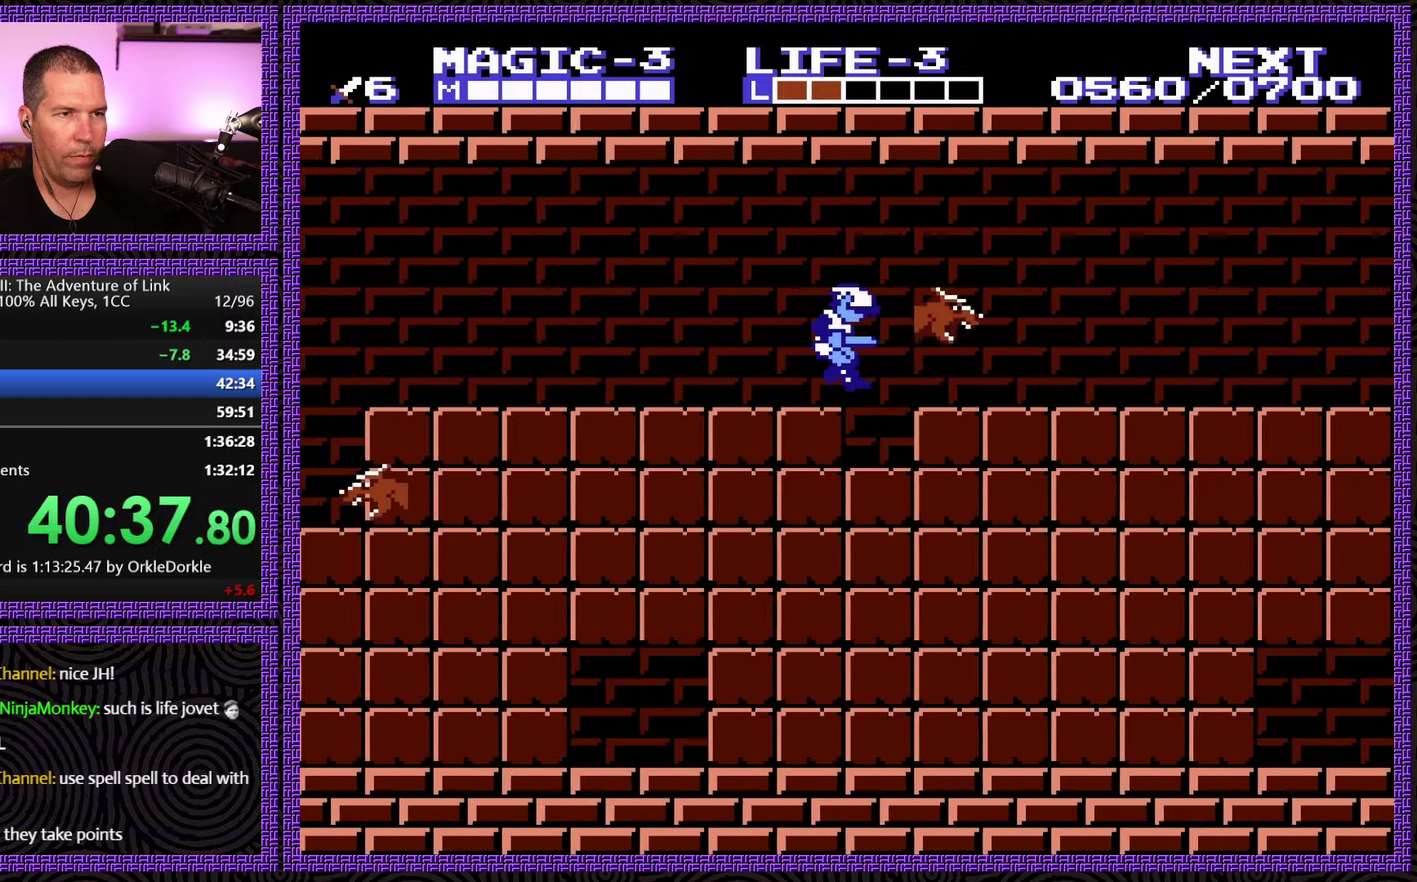
Gameplay with a controller (Nintendo layout); each line is a JSON object with the inputs held at the frame after it. "events" lists button and stick changes between this image and that frame as [ms after this image, input, new state], when the widget could be followed in between. Not read: L3 R3.
{"buttons": ["DPAD_RIGHT"], "events": [[17, "B", "up"], [50, "DPAD_RIGHT", "down"]]}
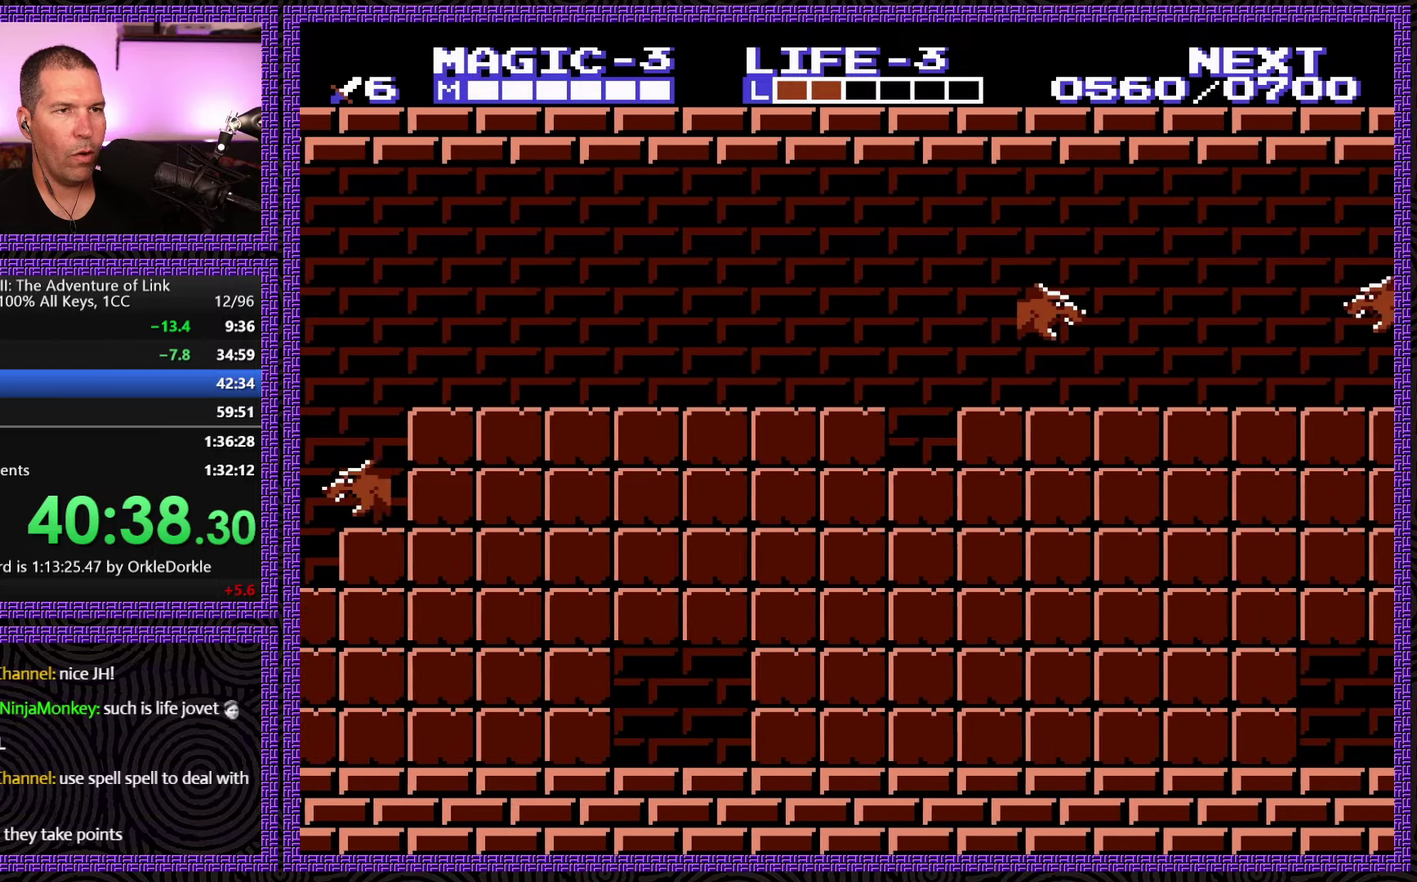
{"buttons": ["DPAD_DOWN"], "events": [[100, "A", "down"], [383, "DPAD_DOWN", "down"], [433, "A", "up"], [500, "DPAD_RIGHT", "up"]]}
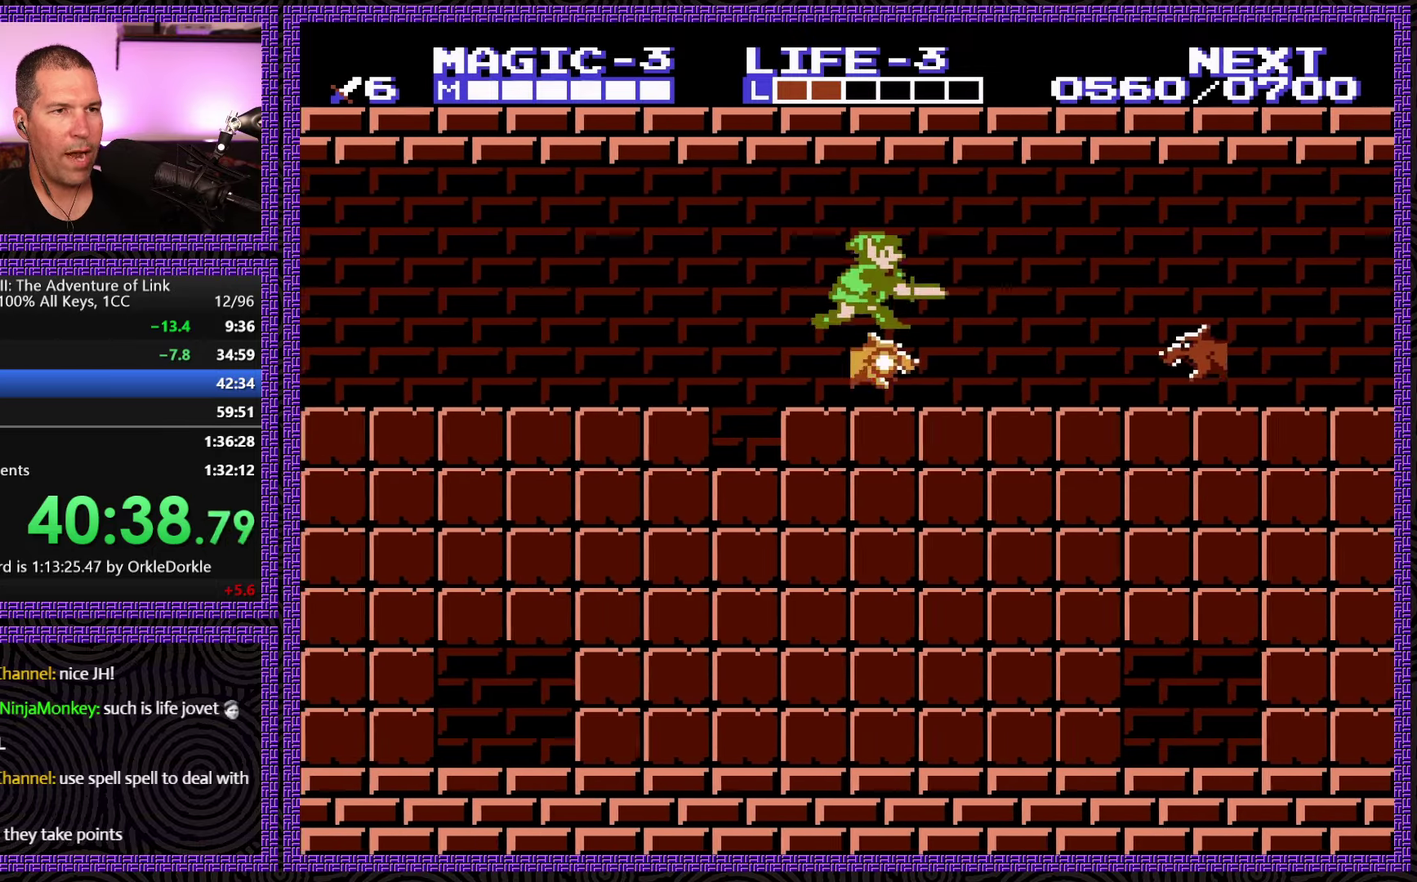
{"buttons": ["A", "DPAD_RIGHT"], "events": [[17, "B", "down"], [167, "B", "up"], [217, "DPAD_RIGHT", "down"], [250, "DPAD_DOWN", "up"], [450, "A", "down"]]}
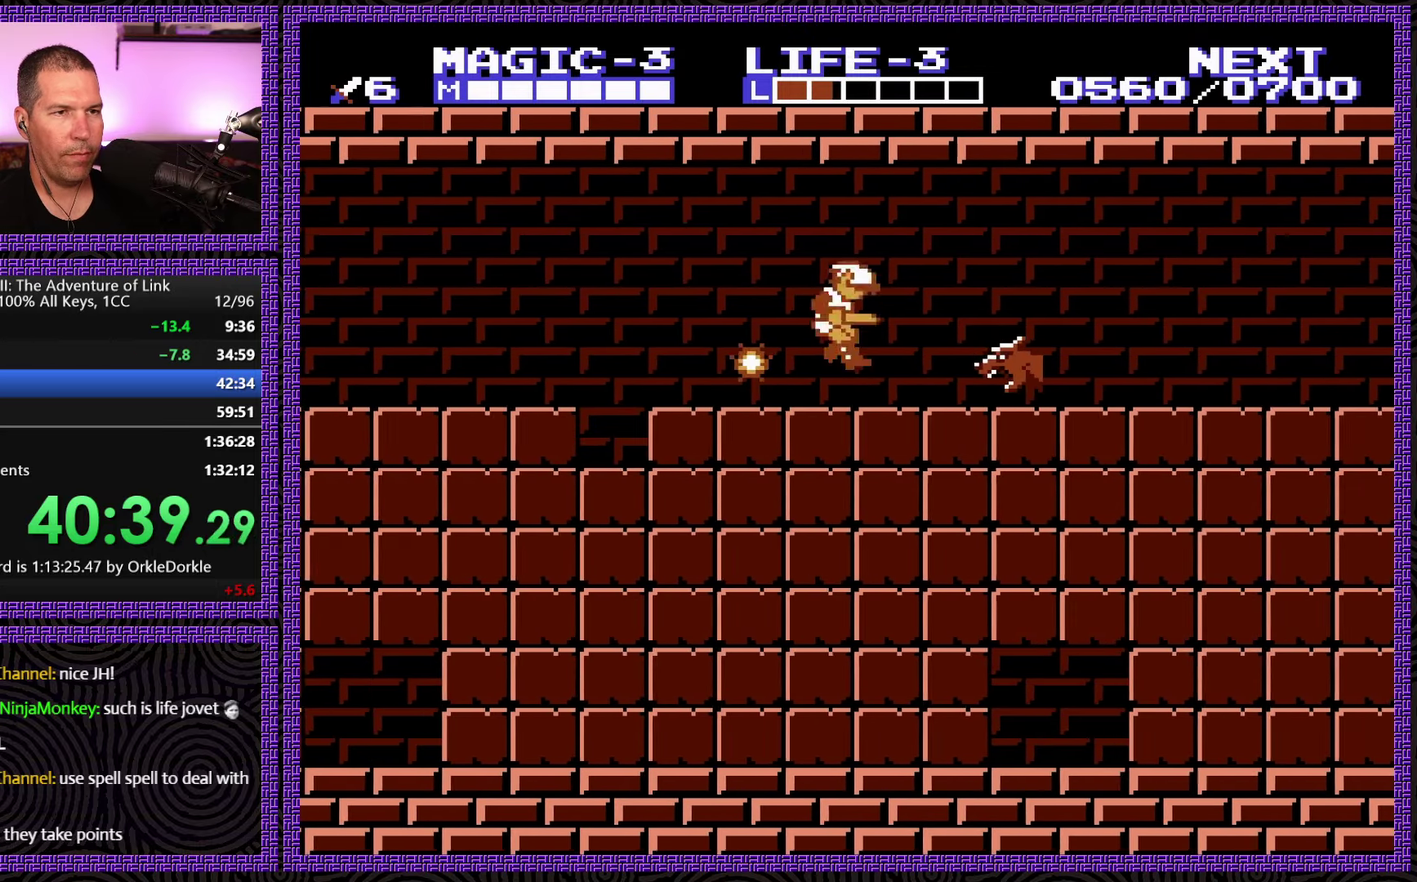
{"buttons": ["DPAD_RIGHT"], "events": [[283, "A", "up"]]}
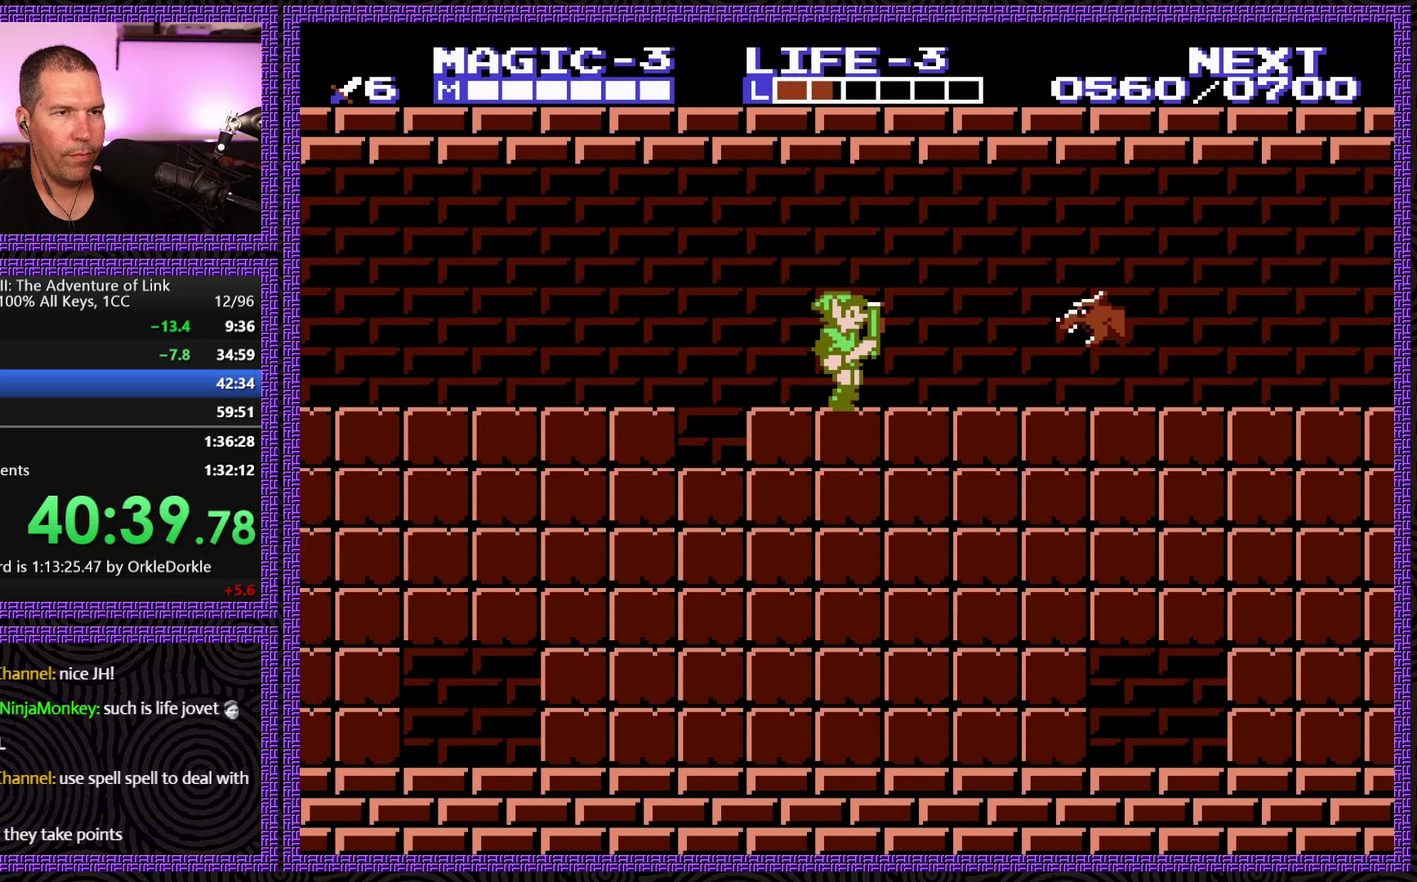
{"buttons": ["DPAD_RIGHT"], "events": []}
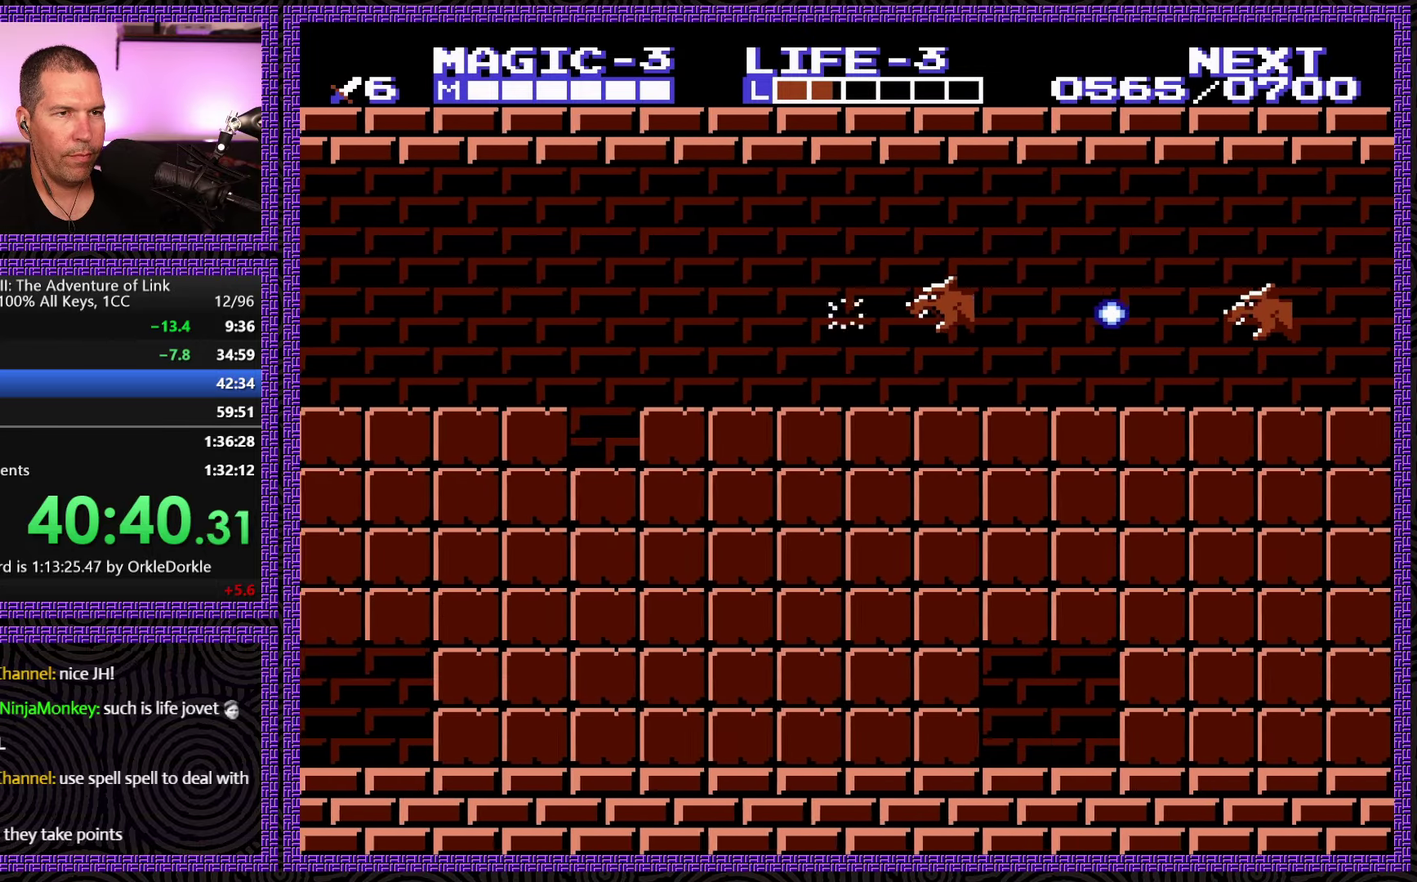
{"buttons": ["DPAD_RIGHT"], "events": [[83, "B", "down"], [233, "B", "up"]]}
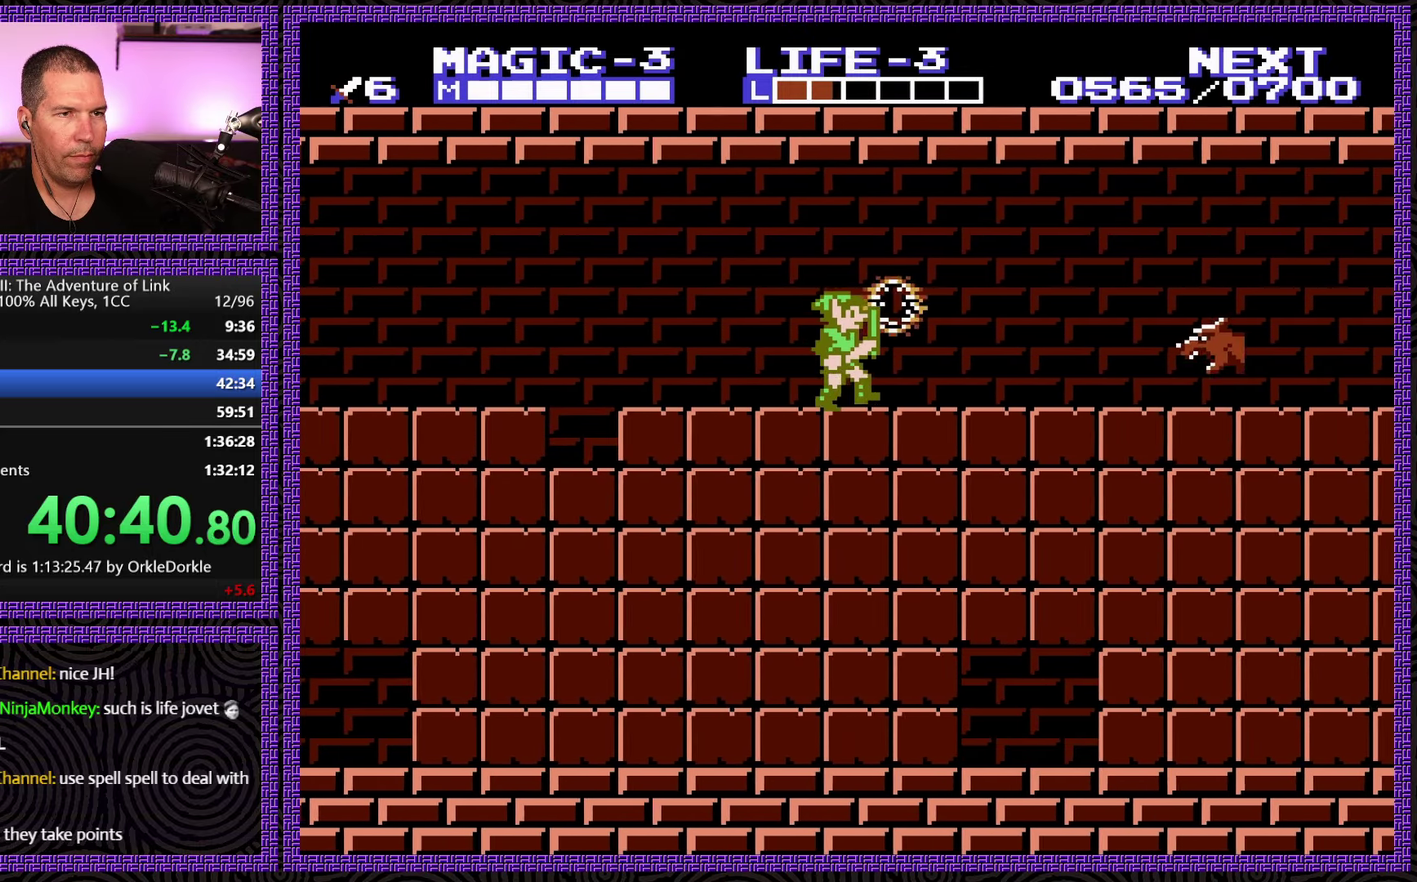
{"buttons": ["A", "DPAD_RIGHT"], "events": [[417, "A", "down"]]}
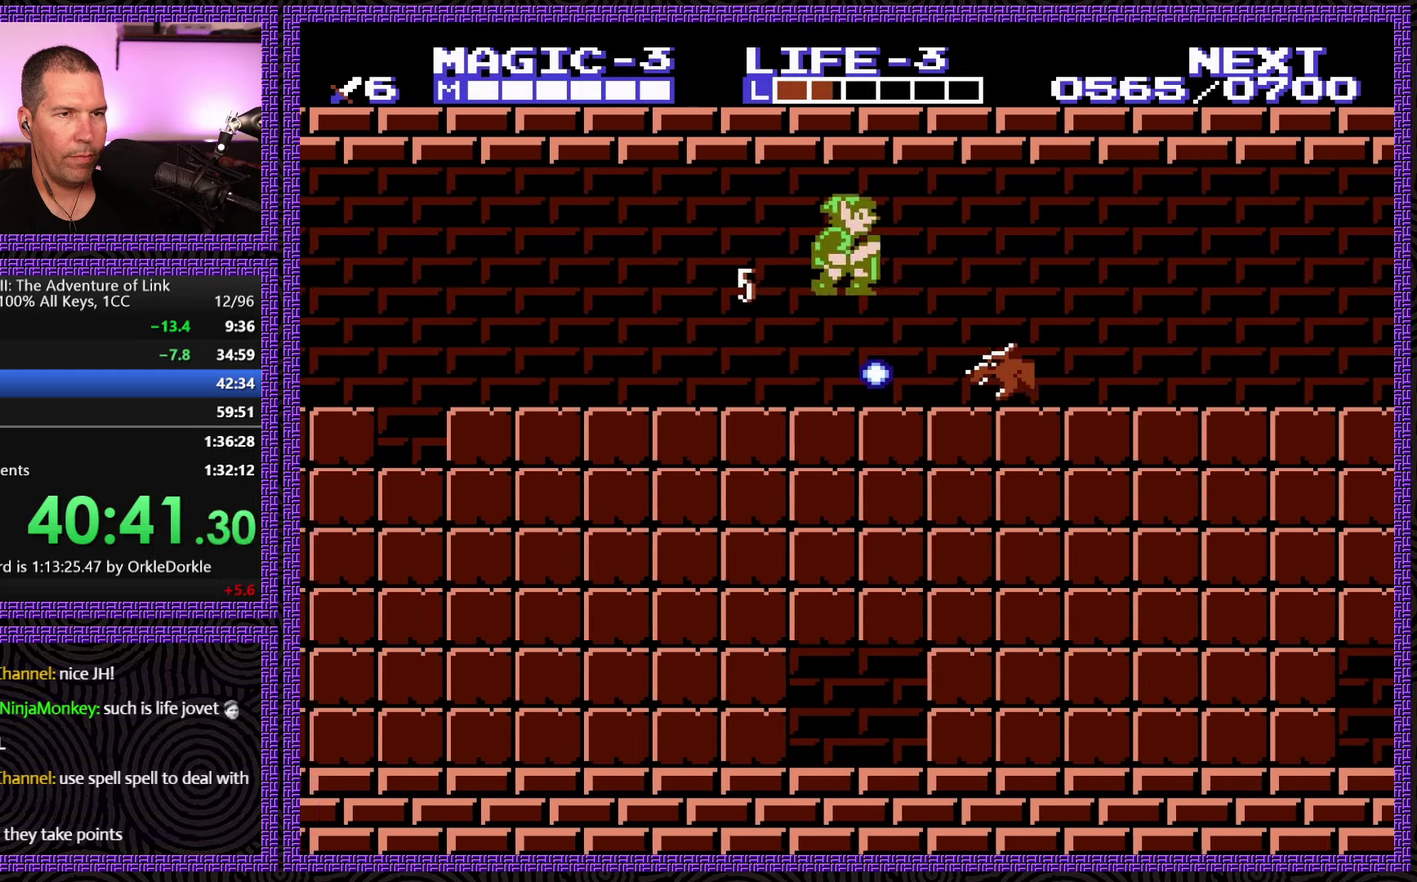
{"buttons": ["DPAD_RIGHT"], "events": [[50, "DPAD_DOWN", "down"], [200, "A", "up"], [433, "DPAD_DOWN", "up"]]}
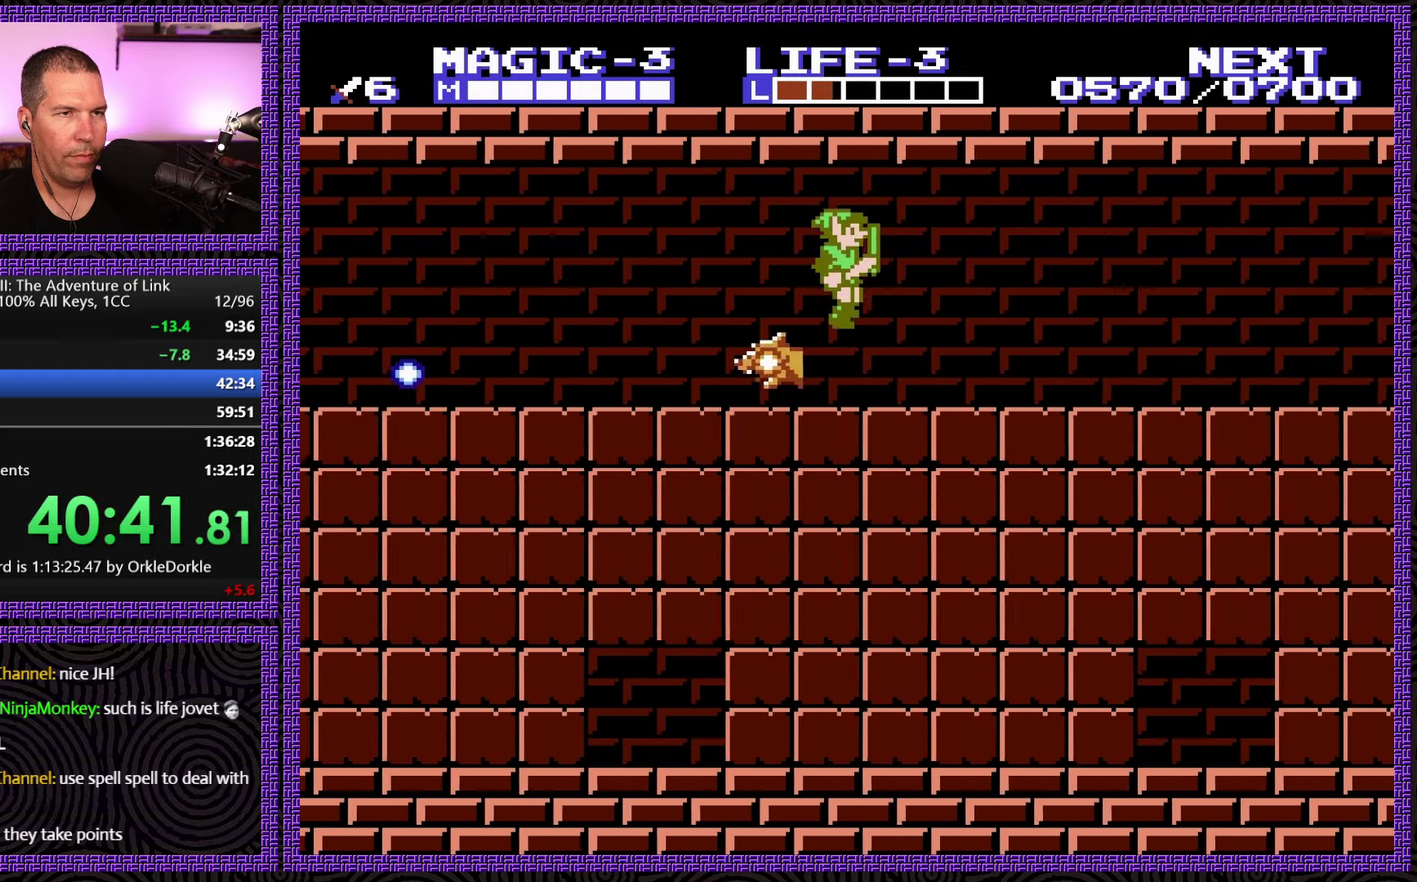
{"buttons": ["START"], "events": [[300, "START", "down"], [384, "DPAD_RIGHT", "up"]]}
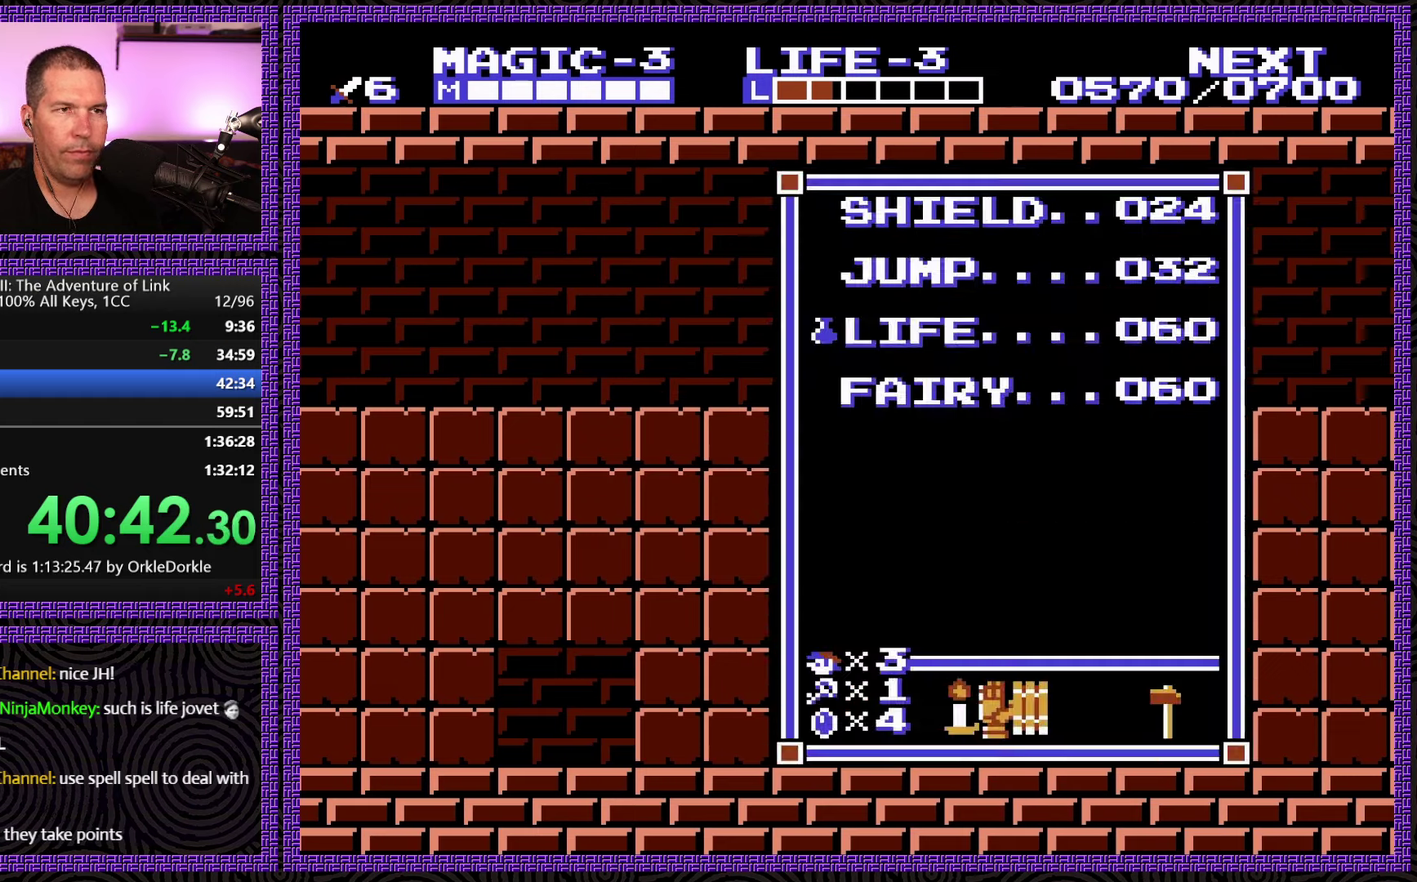
{"buttons": [], "events": [[17, "START", "up"], [317, "DPAD_UP", "down"], [400, "DPAD_UP", "up"]]}
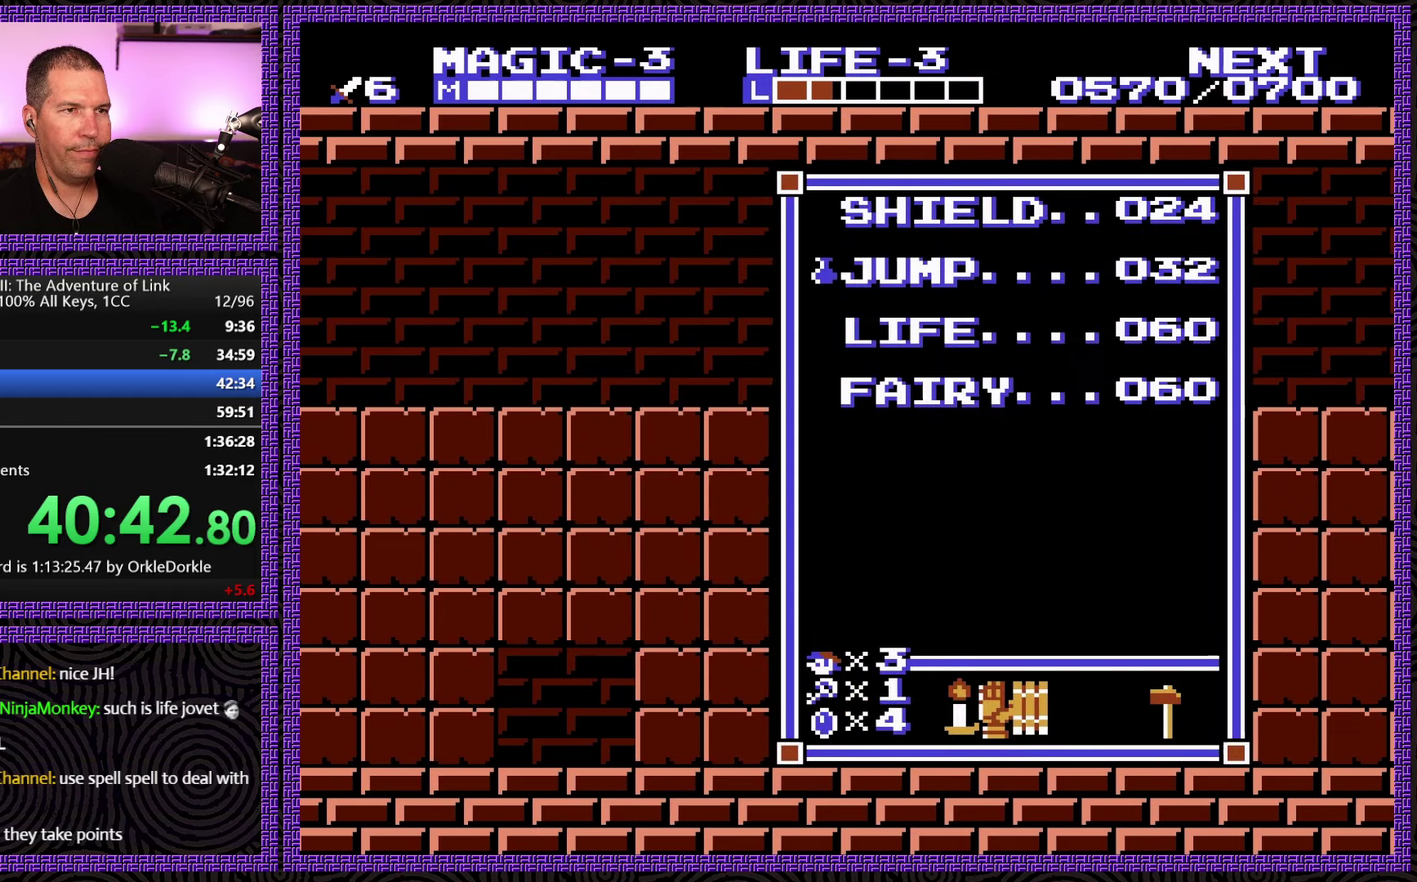
{"buttons": ["DPAD_RIGHT"], "events": [[134, "DPAD_DOWN", "down"], [234, "DPAD_DOWN", "up"], [284, "START", "down"], [384, "DPAD_RIGHT", "down"], [450, "START", "up"]]}
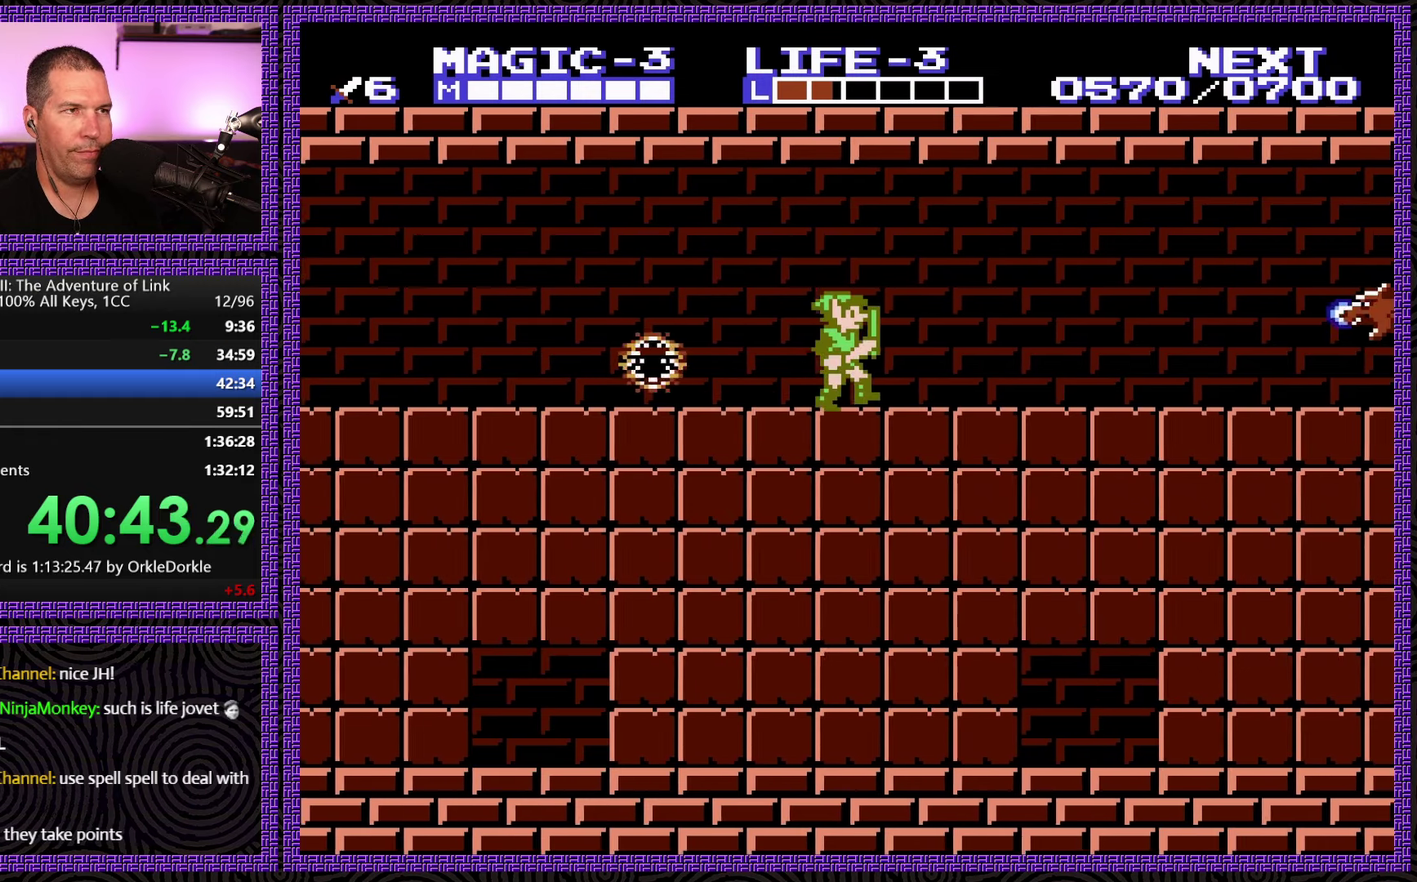
{"buttons": ["DPAD_RIGHT"], "events": []}
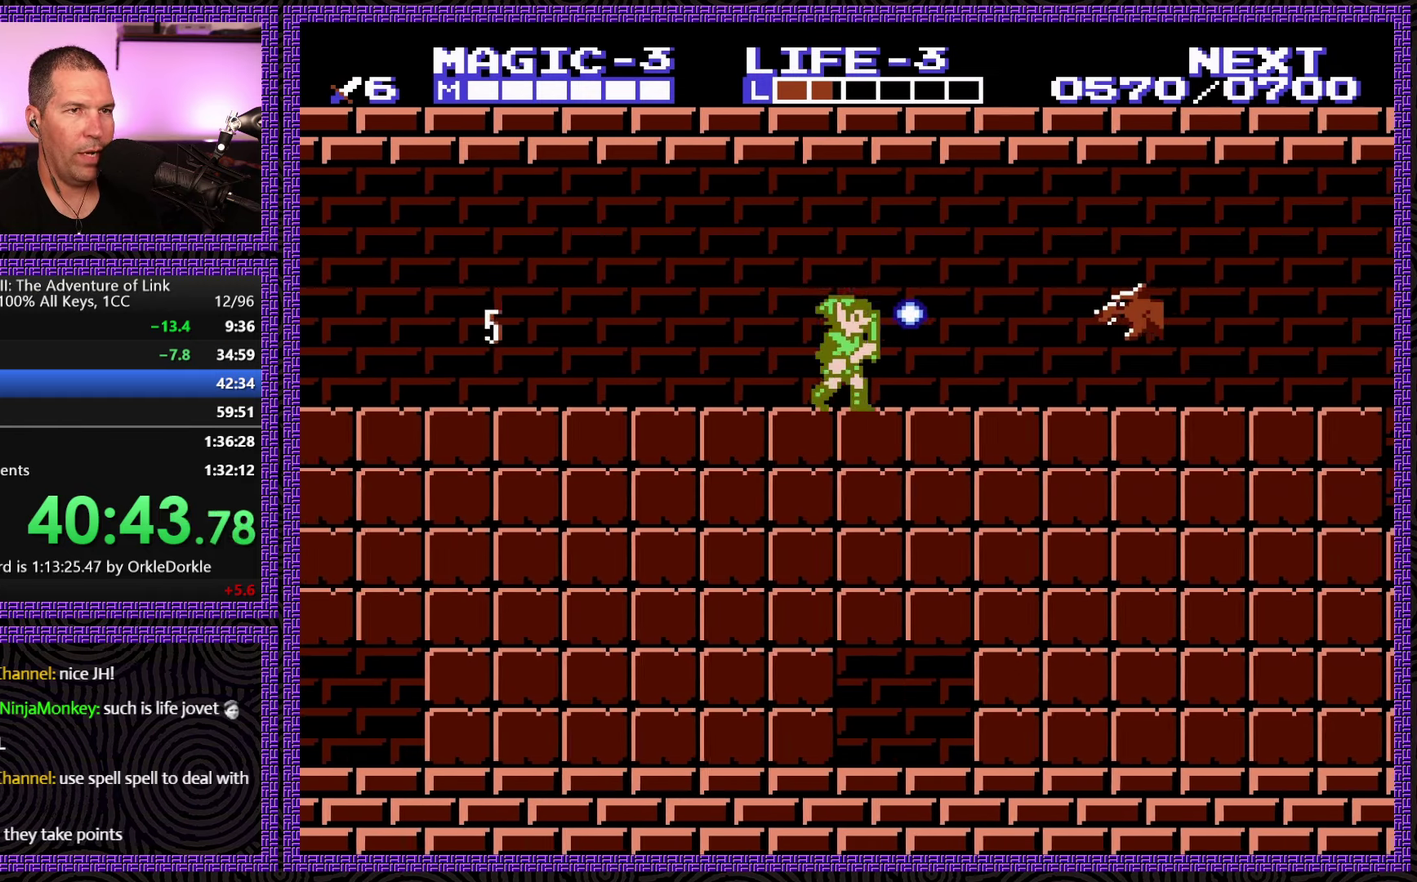
{"buttons": ["A", "DPAD_DOWN", "DPAD_RIGHT"], "events": [[117, "SELECT", "down"], [234, "SELECT", "up"], [367, "A", "down"], [367, "DPAD_DOWN", "down"]]}
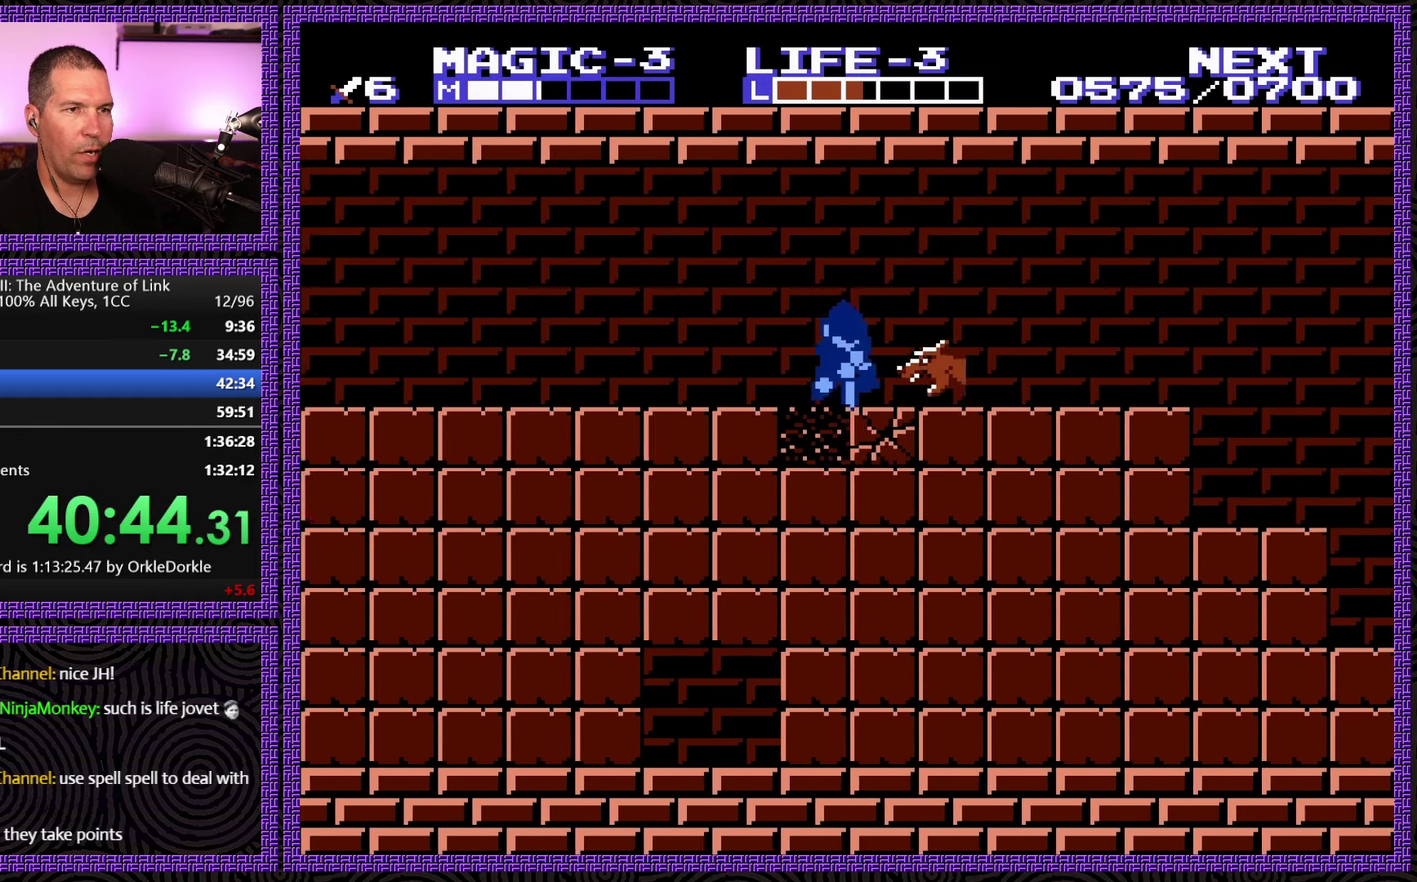
{"buttons": ["DPAD_RIGHT"], "events": [[50, "A", "up"], [267, "DPAD_DOWN", "up"]]}
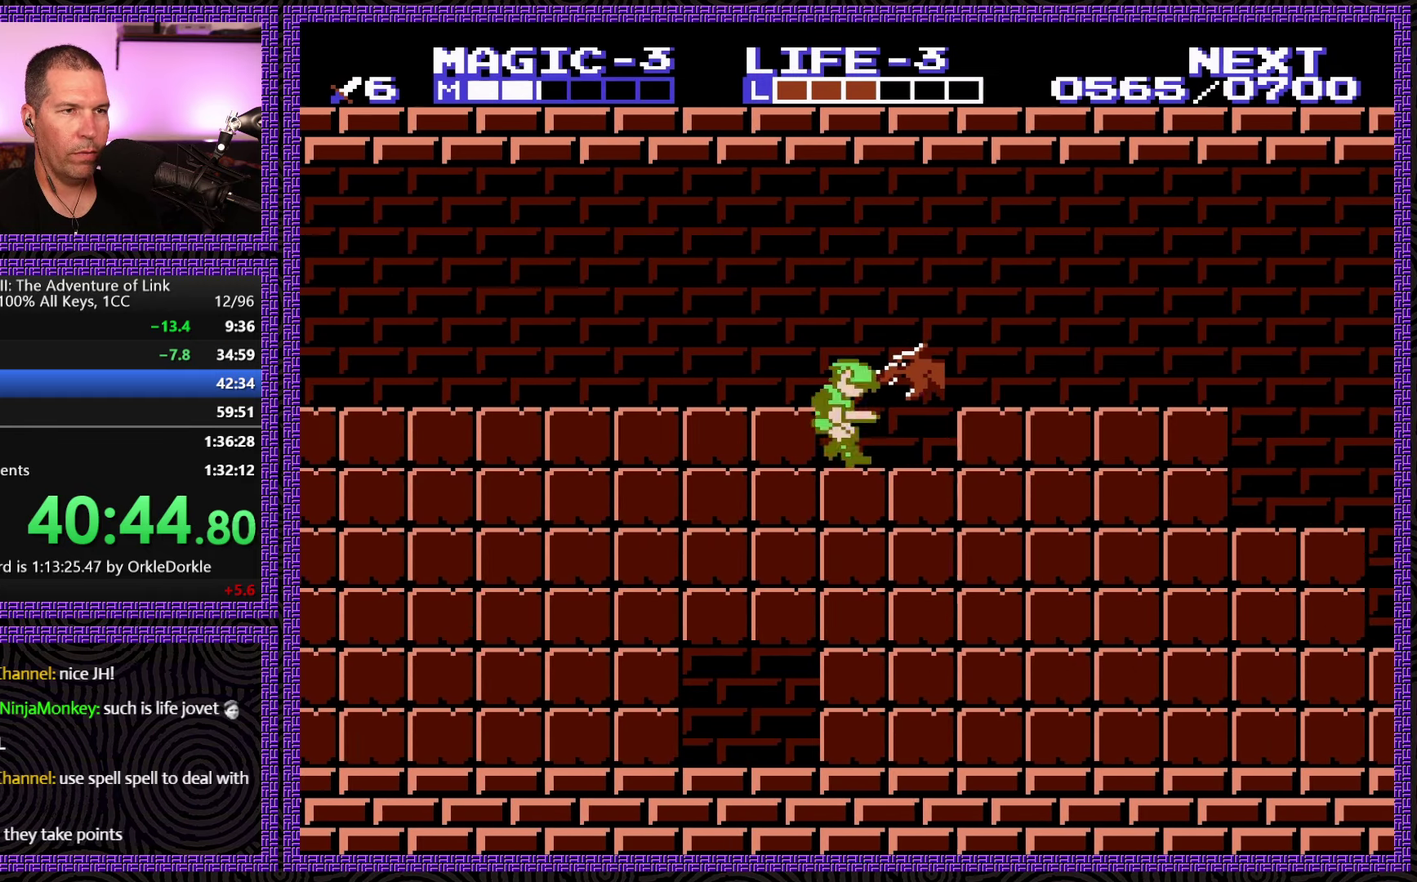
{"buttons": ["A", "DPAD_DOWN", "DPAD_RIGHT"], "events": [[284, "A", "down"], [400, "DPAD_DOWN", "down"]]}
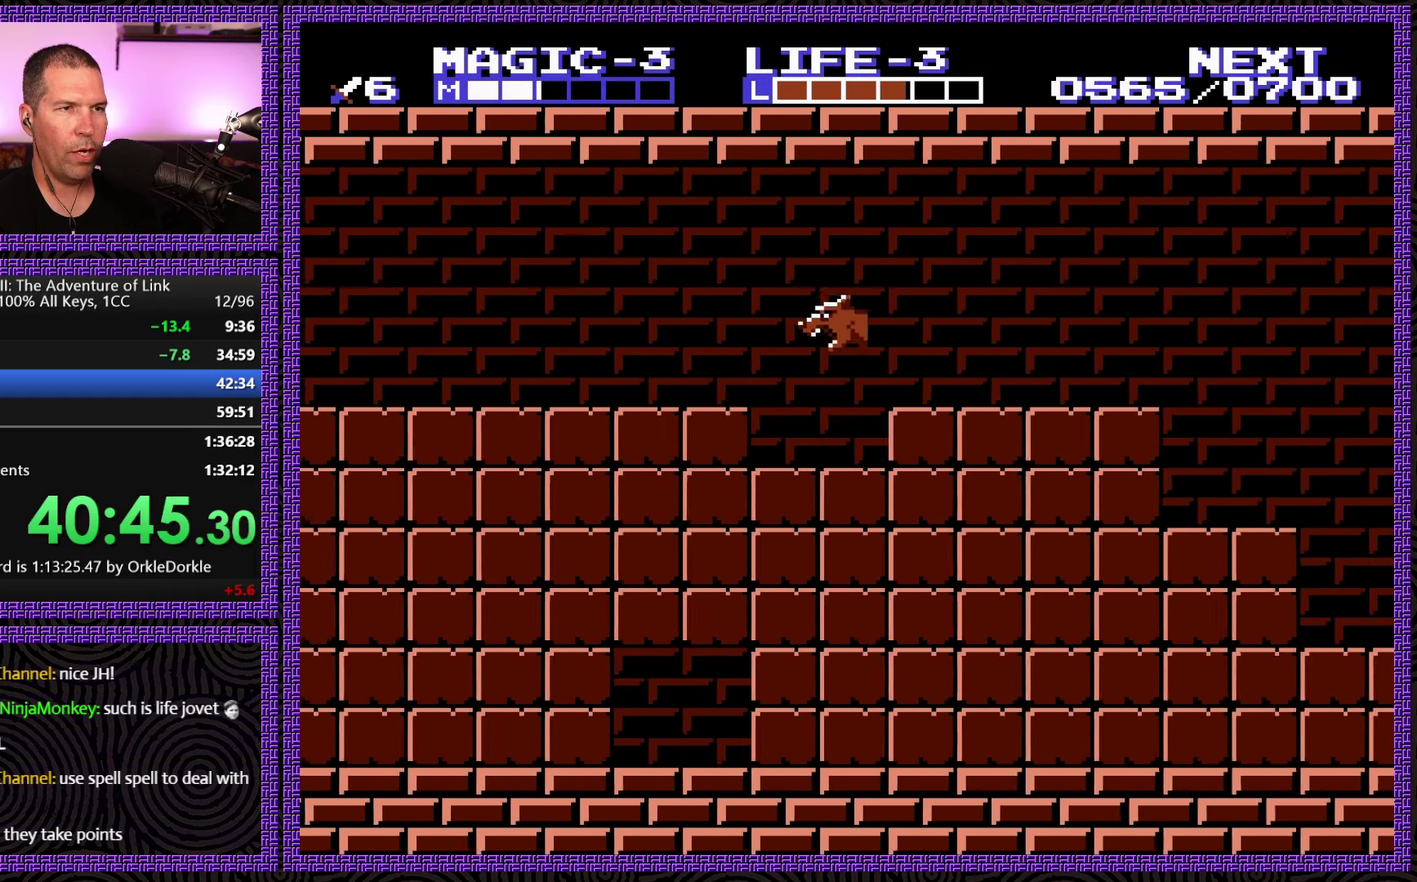
{"buttons": ["DPAD_RIGHT"], "events": [[300, "A", "up"], [300, "DPAD_DOWN", "up"]]}
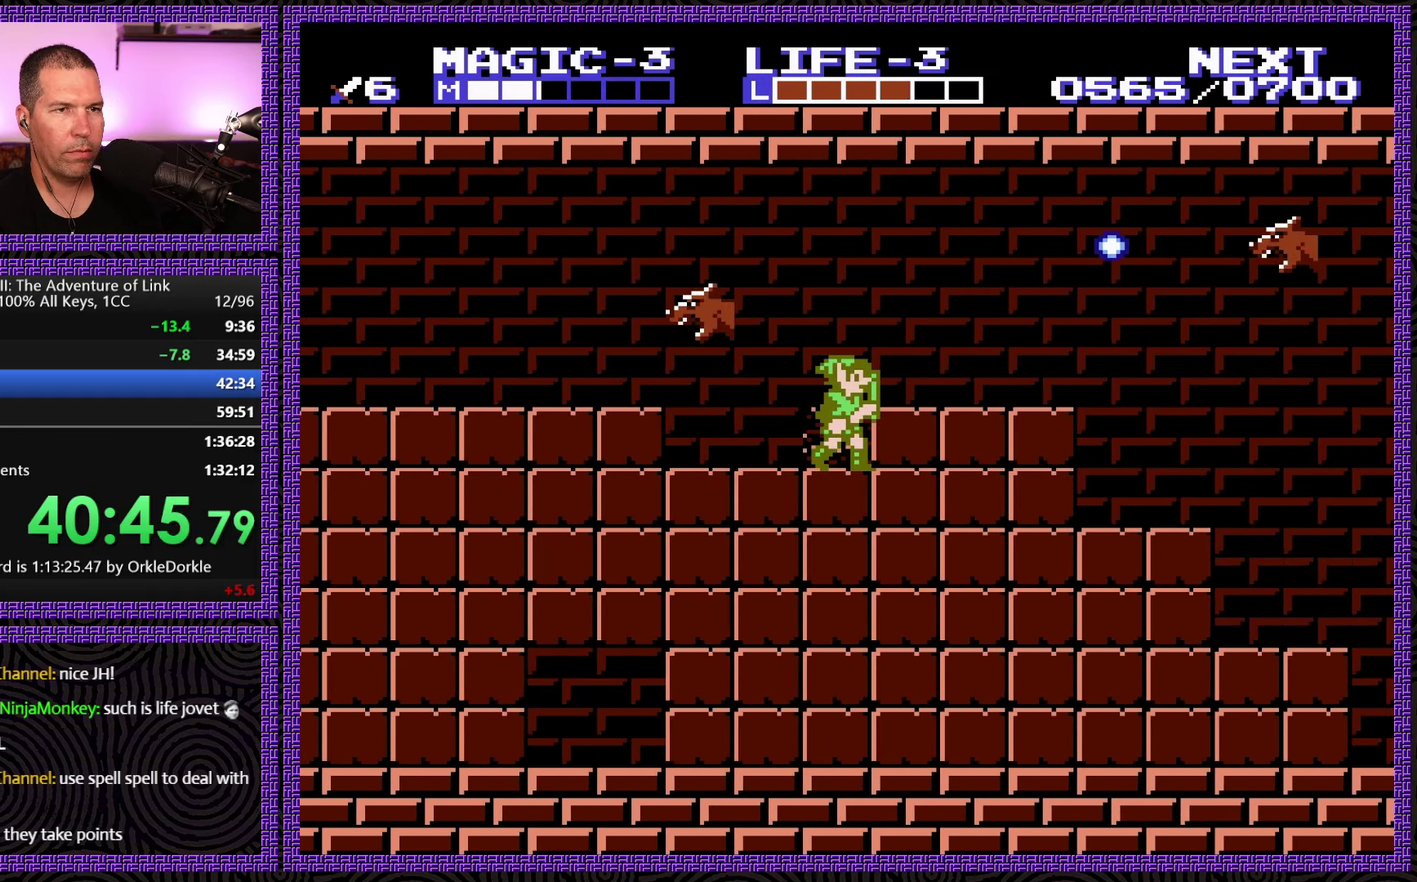
{"buttons": ["DPAD_RIGHT"], "events": [[317, "A", "down"], [384, "A", "up"]]}
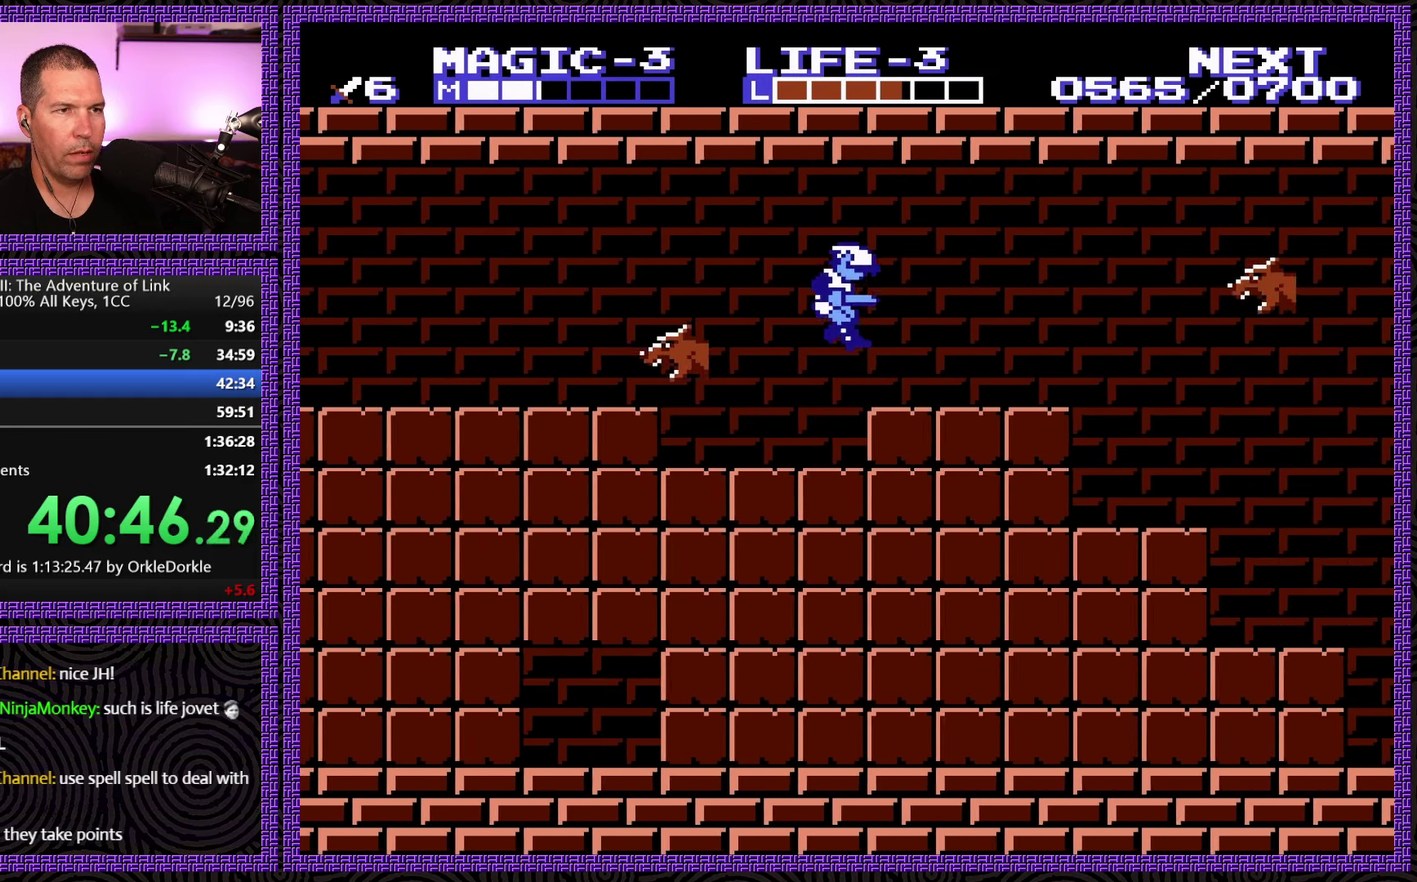
{"buttons": ["DPAD_RIGHT"], "events": []}
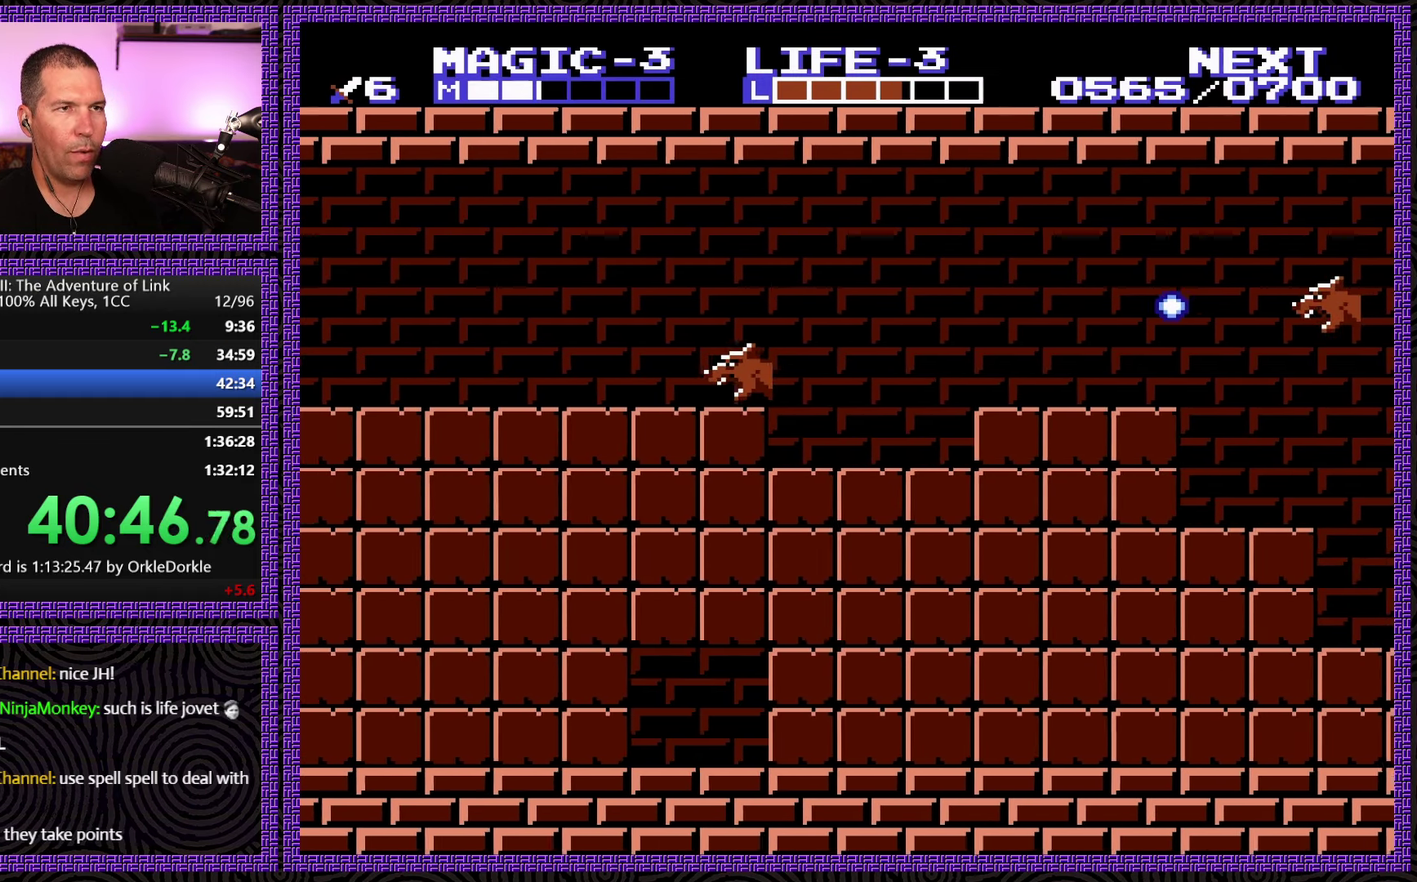
{"buttons": ["DPAD_RIGHT"], "events": [[284, "A", "down"], [400, "A", "up"]]}
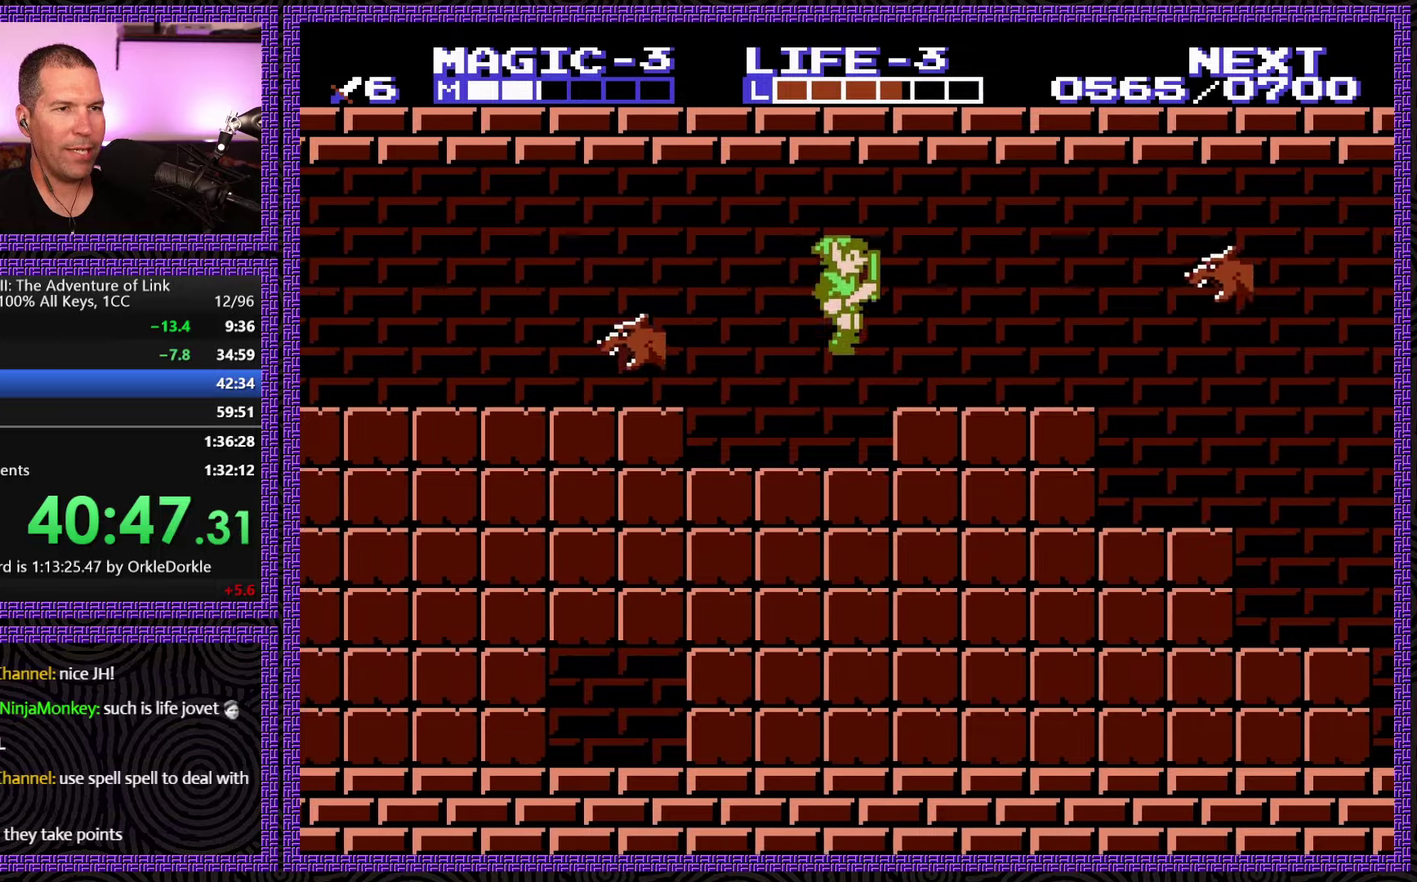
{"buttons": ["DPAD_RIGHT"], "events": []}
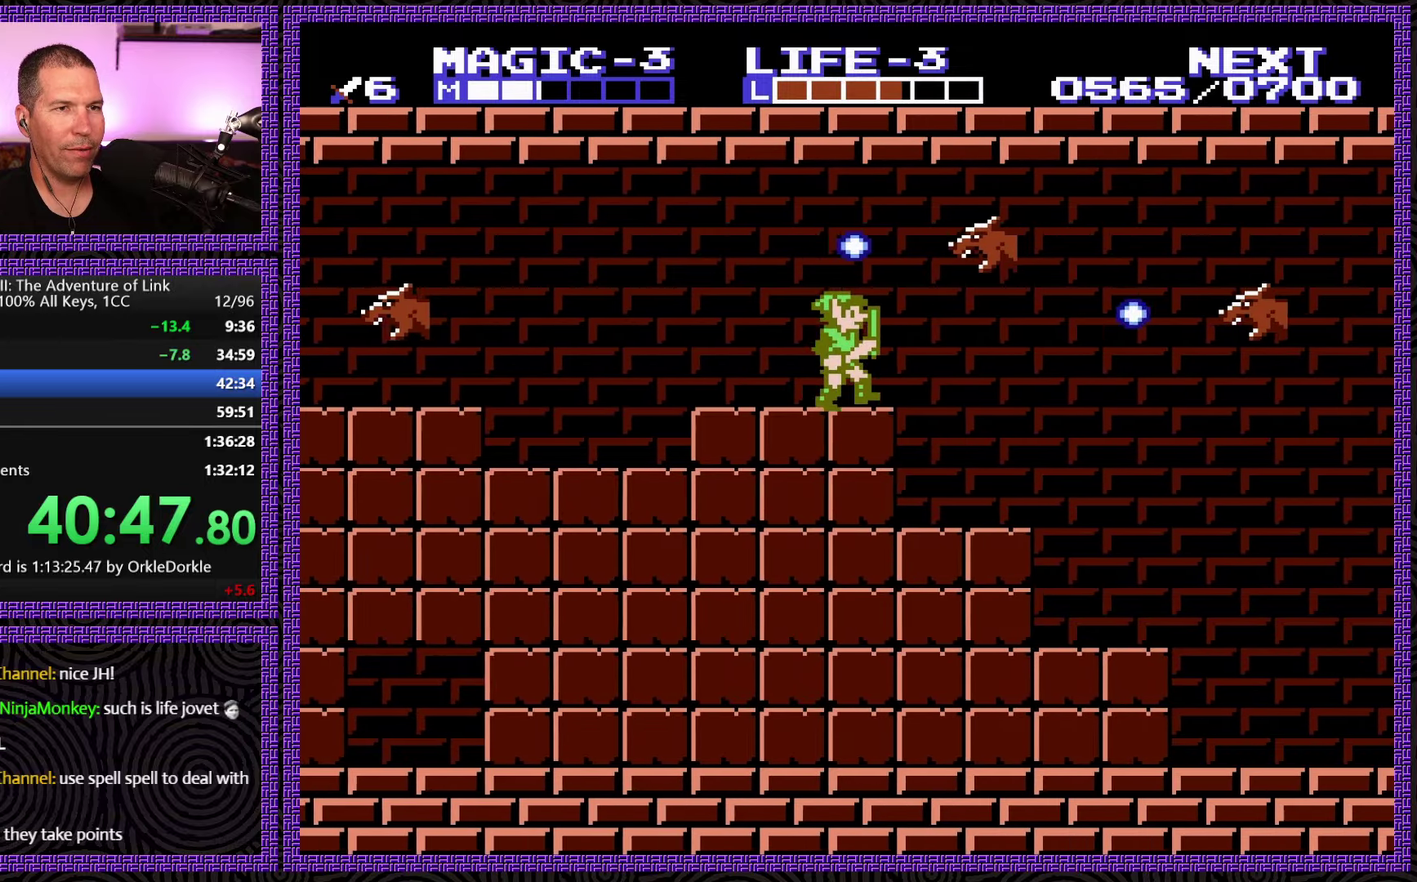
{"buttons": ["DPAD_RIGHT"], "events": []}
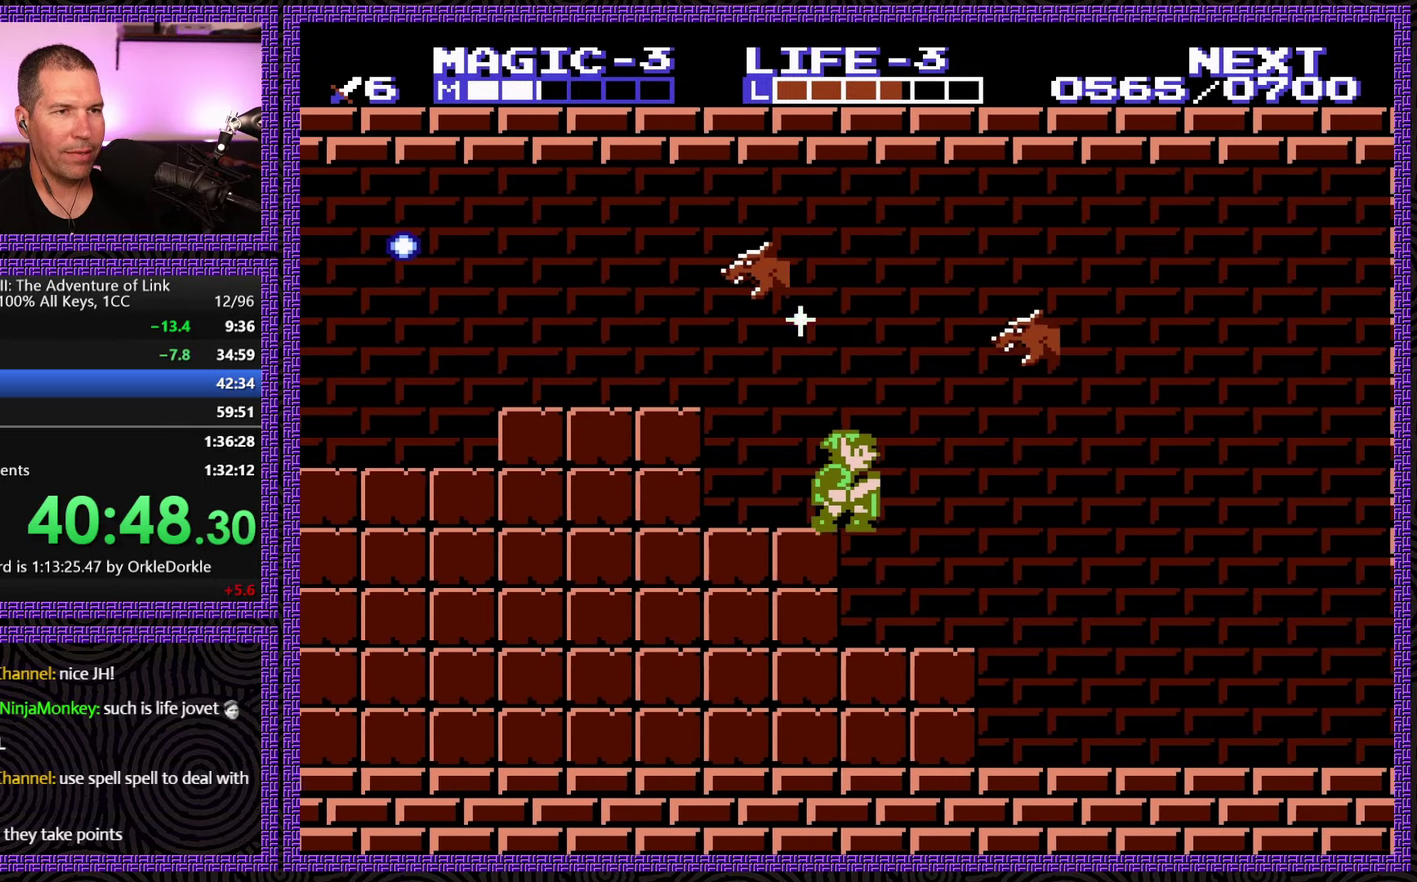
{"buttons": ["DPAD_RIGHT"], "events": []}
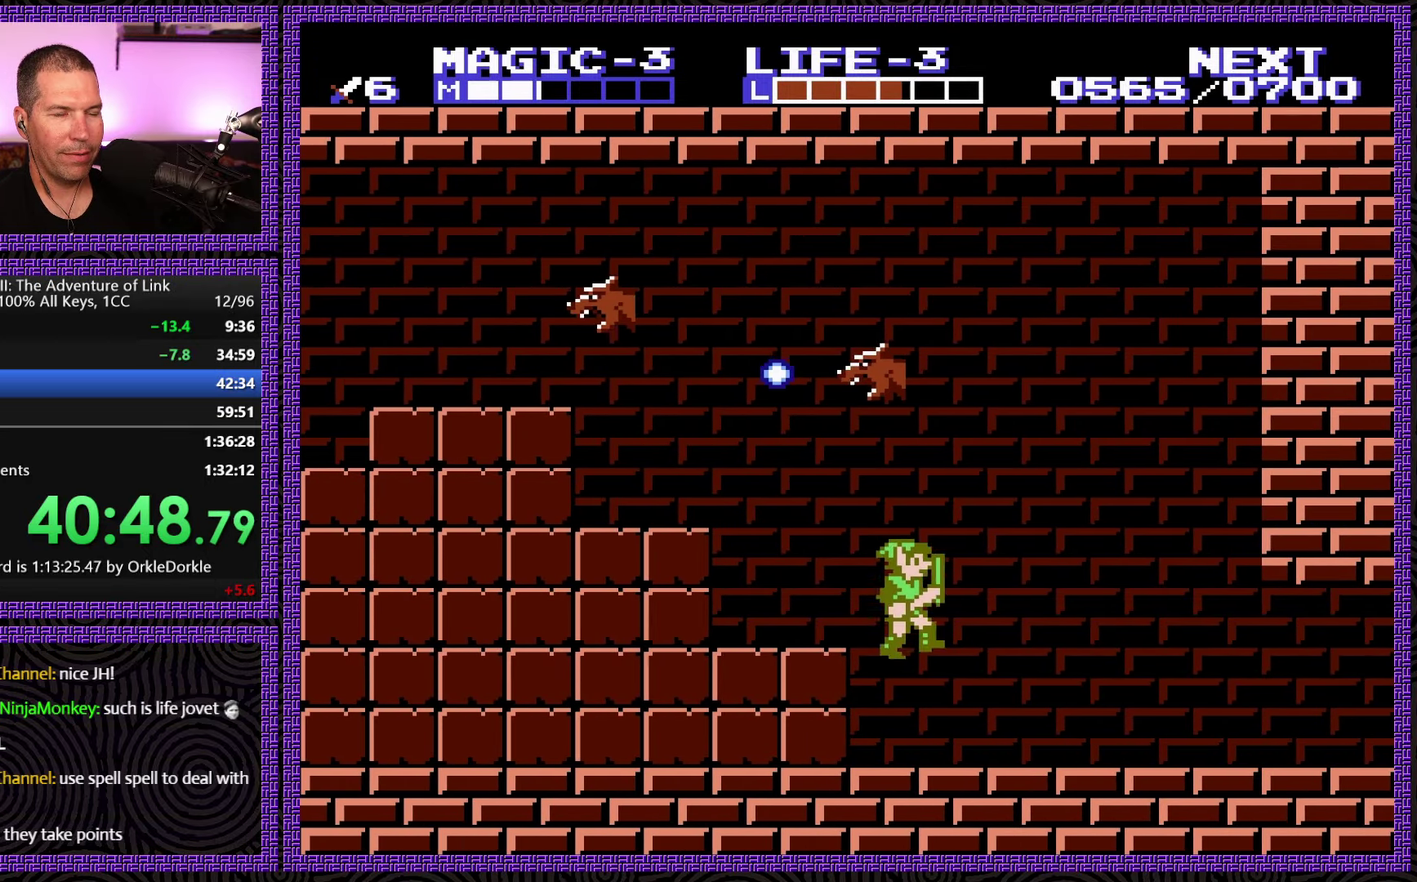
{"buttons": ["DPAD_RIGHT"], "events": []}
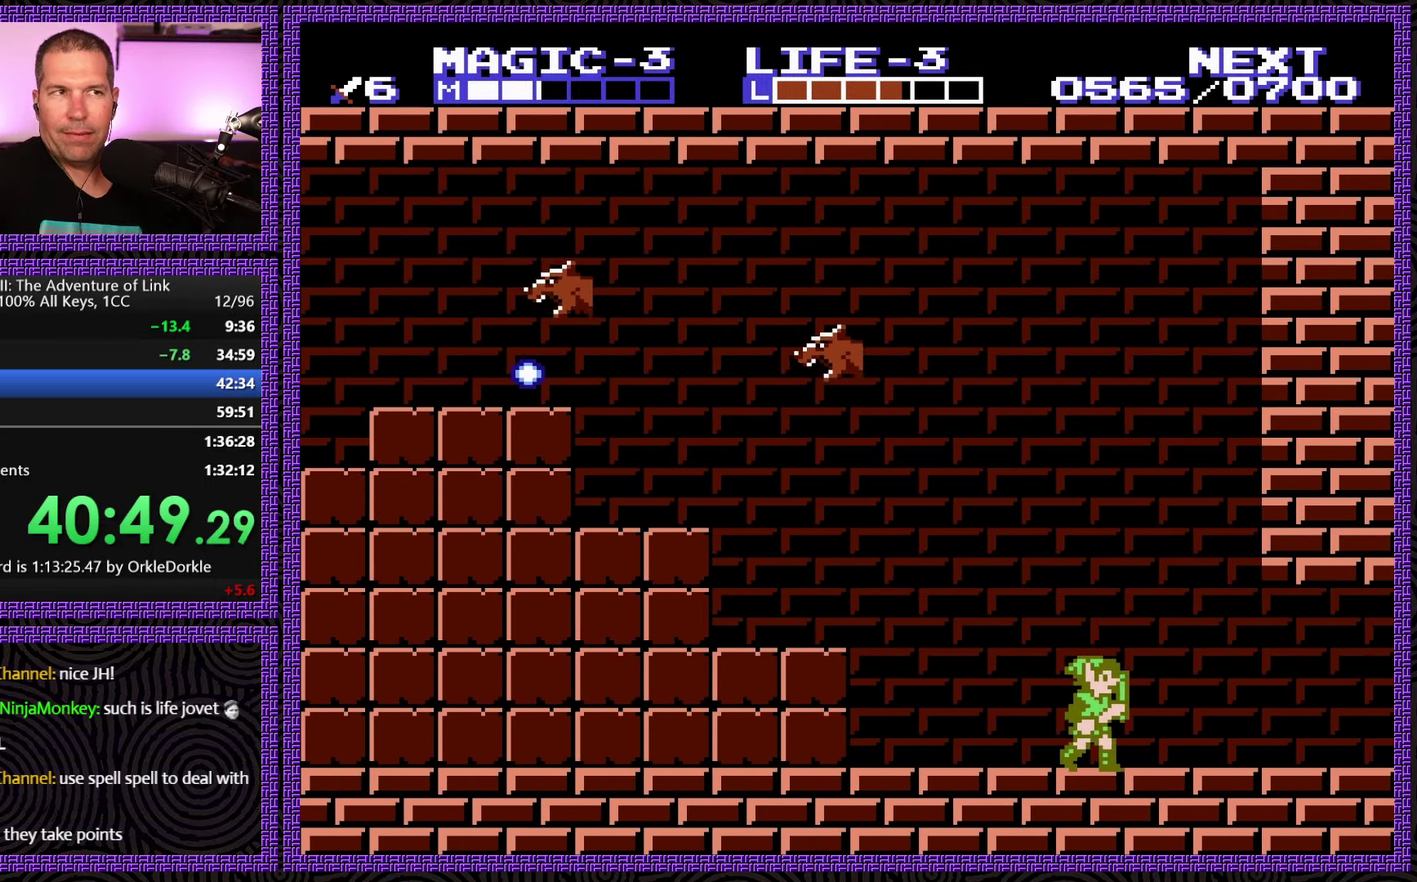
{"buttons": ["DPAD_RIGHT"], "events": []}
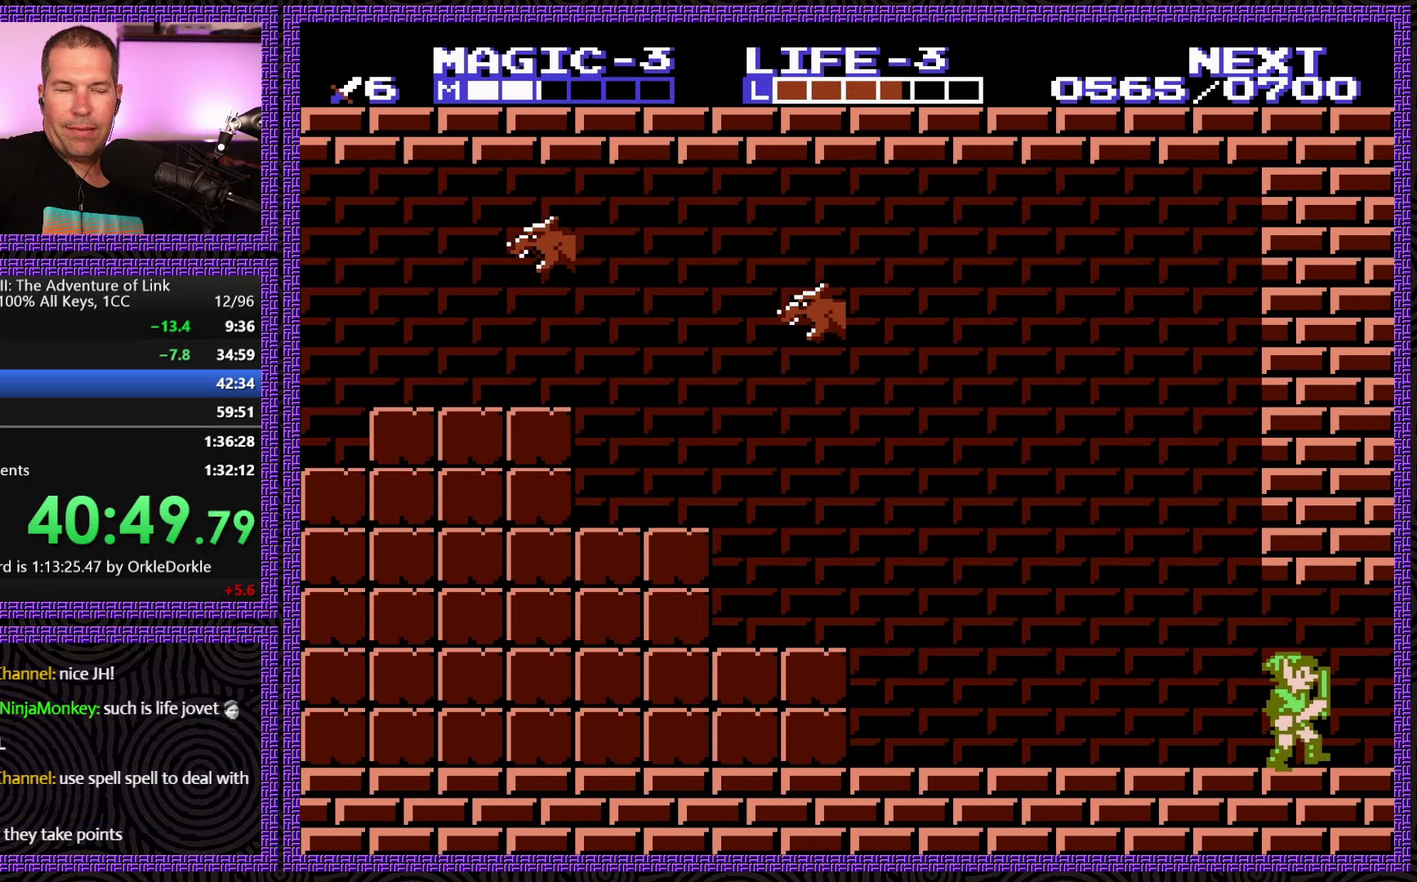
{"buttons": ["DPAD_RIGHT"], "events": []}
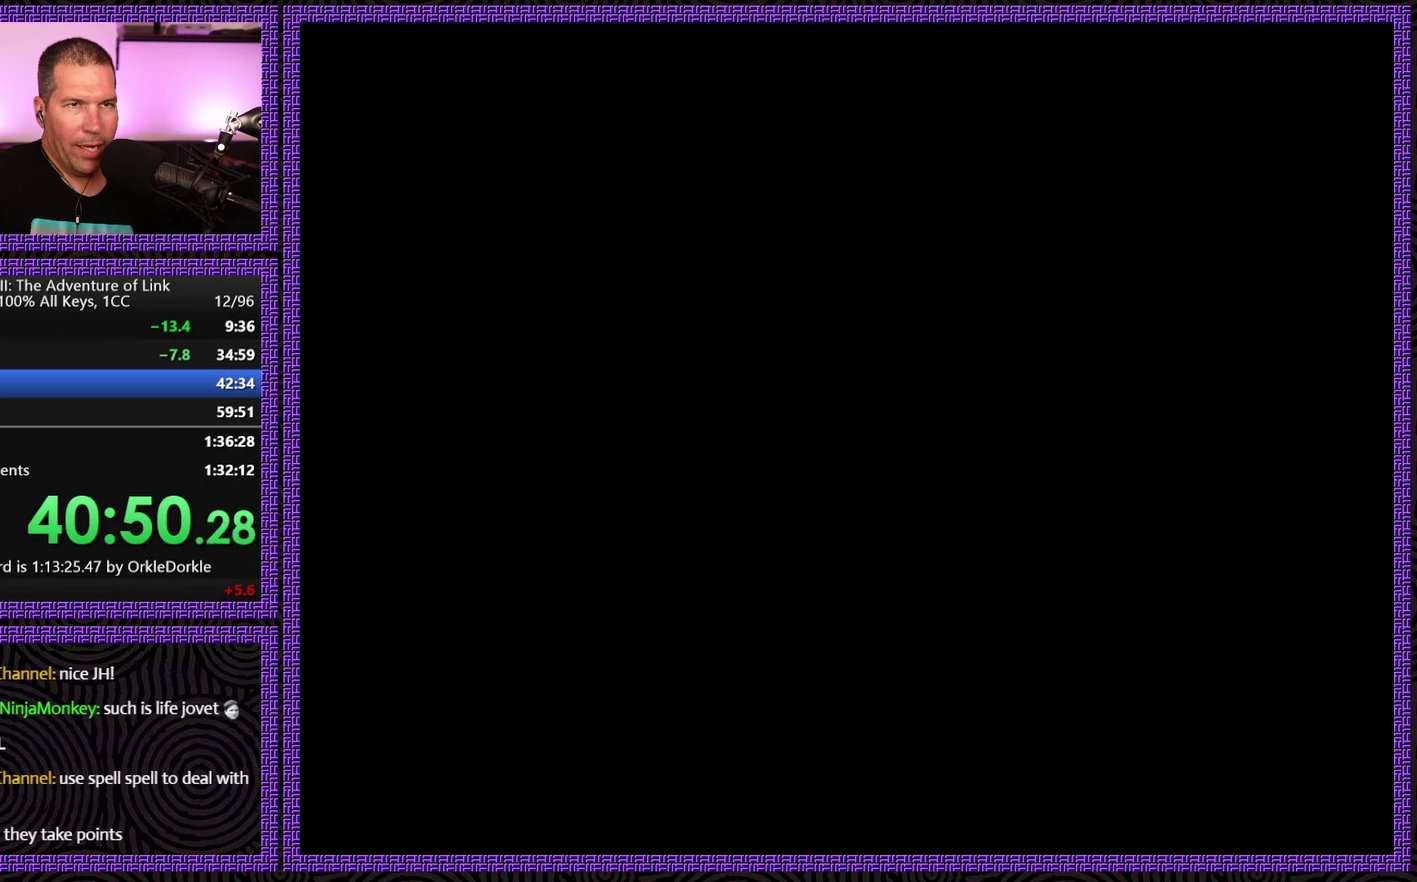
{"buttons": ["DPAD_RIGHT"], "events": []}
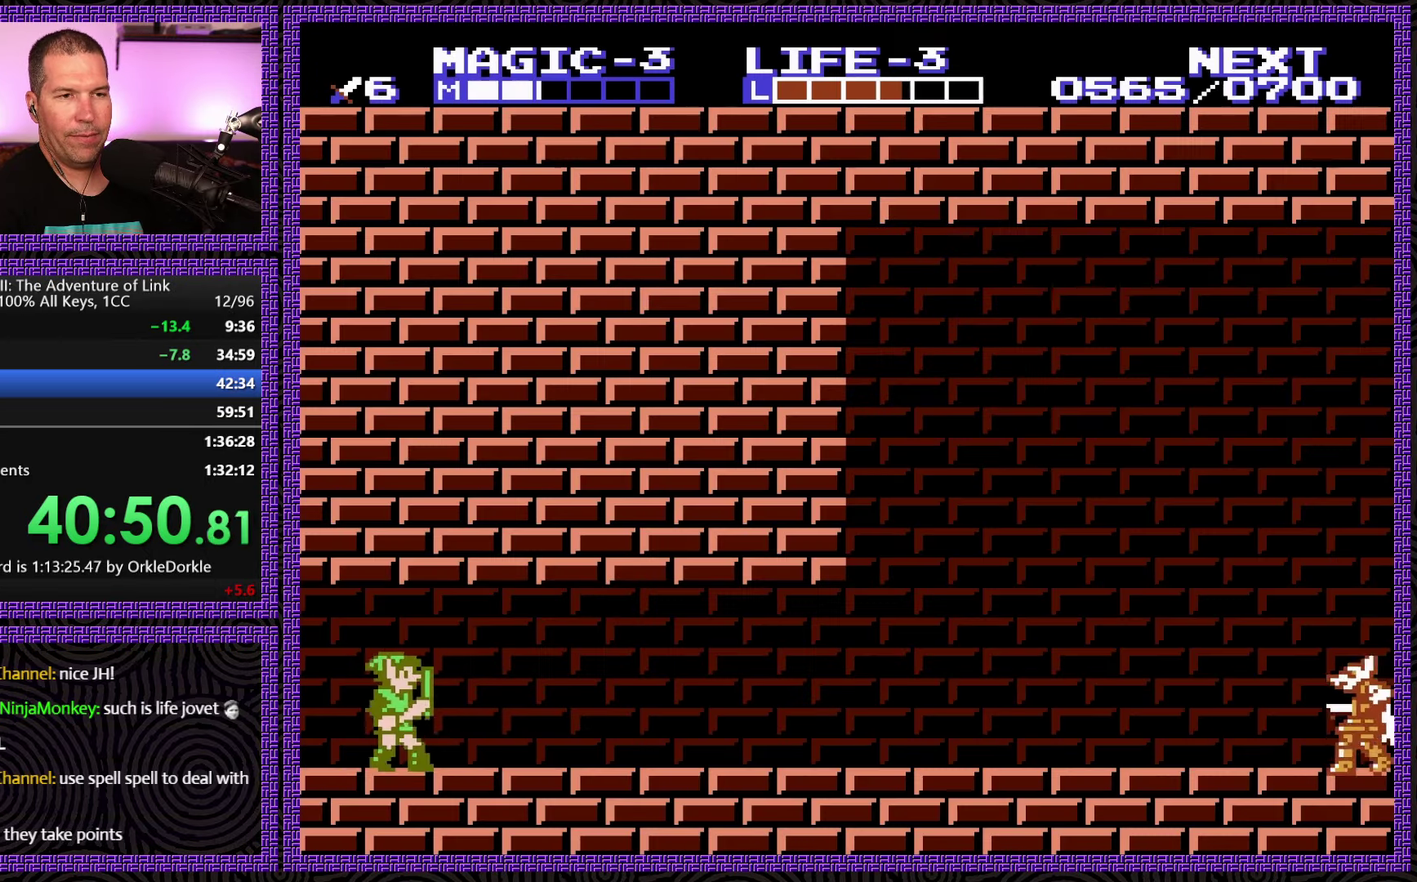
{"buttons": ["DPAD_RIGHT"], "events": []}
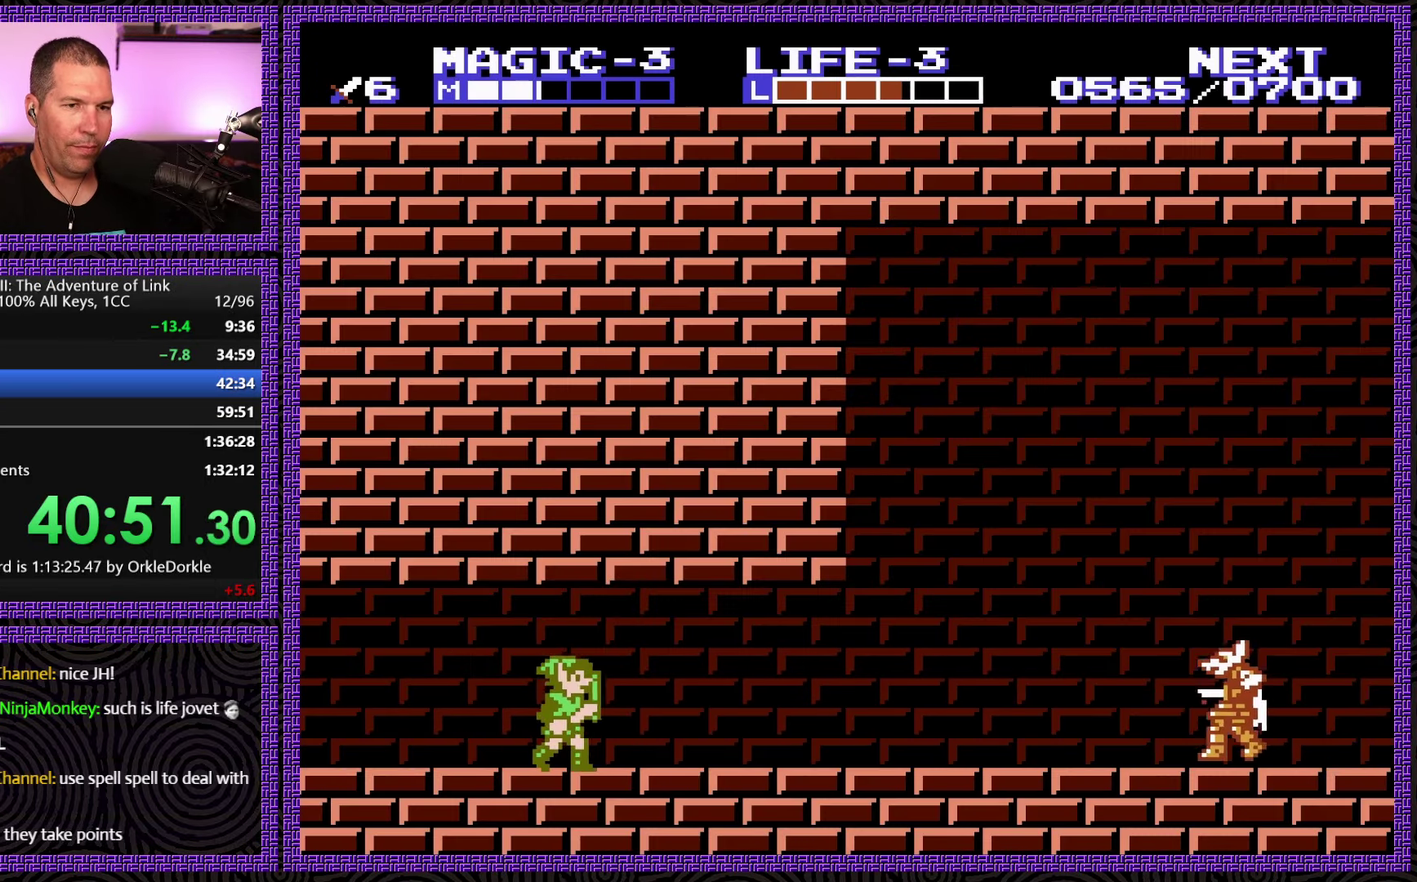
{"buttons": ["DPAD_RIGHT"], "events": []}
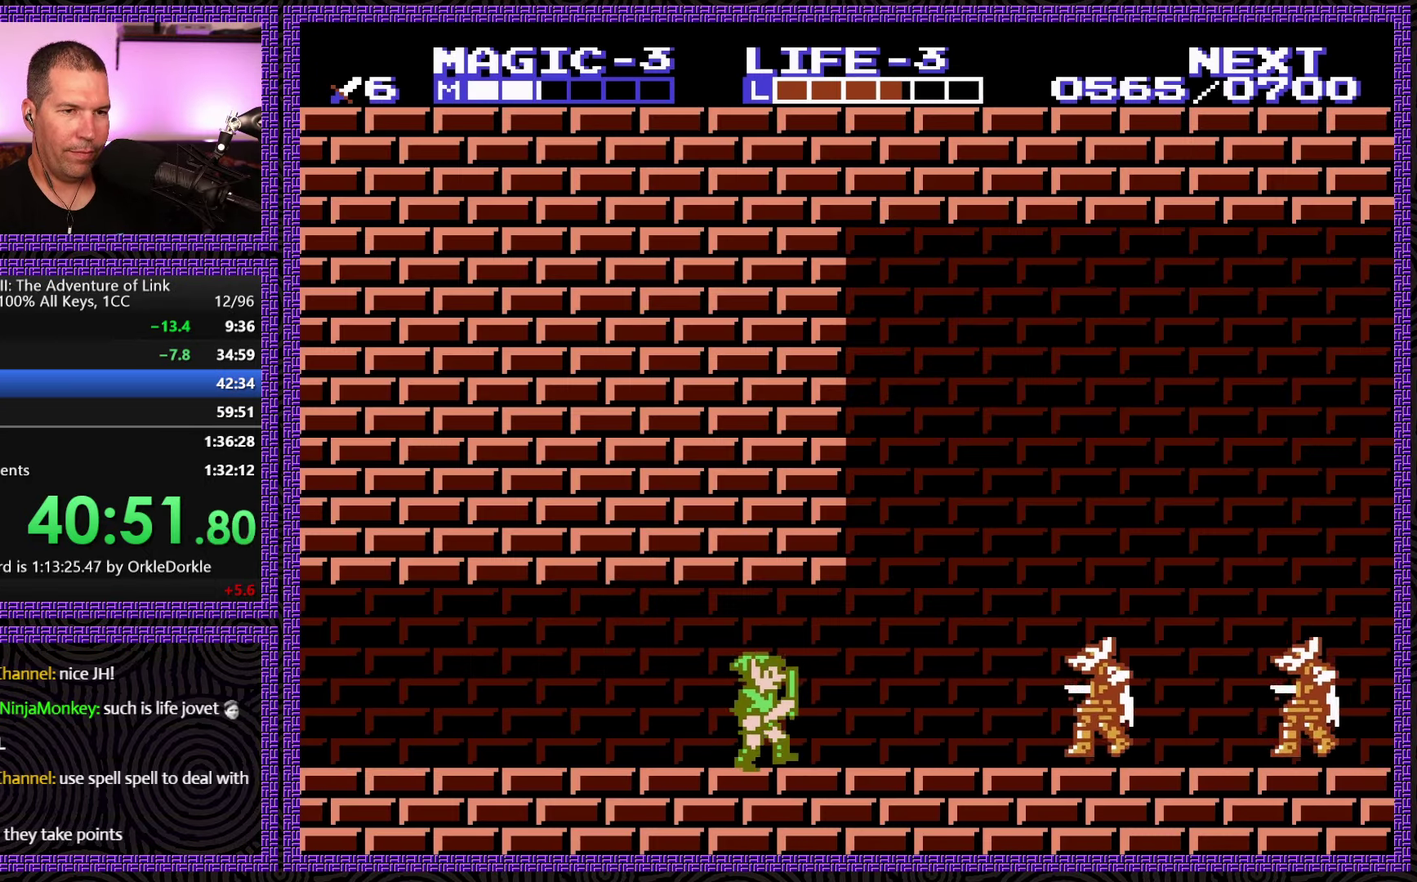
{"buttons": ["A", "DPAD_DOWN", "DPAD_RIGHT"], "events": [[383, "A", "down"], [417, "DPAD_DOWN", "down"]]}
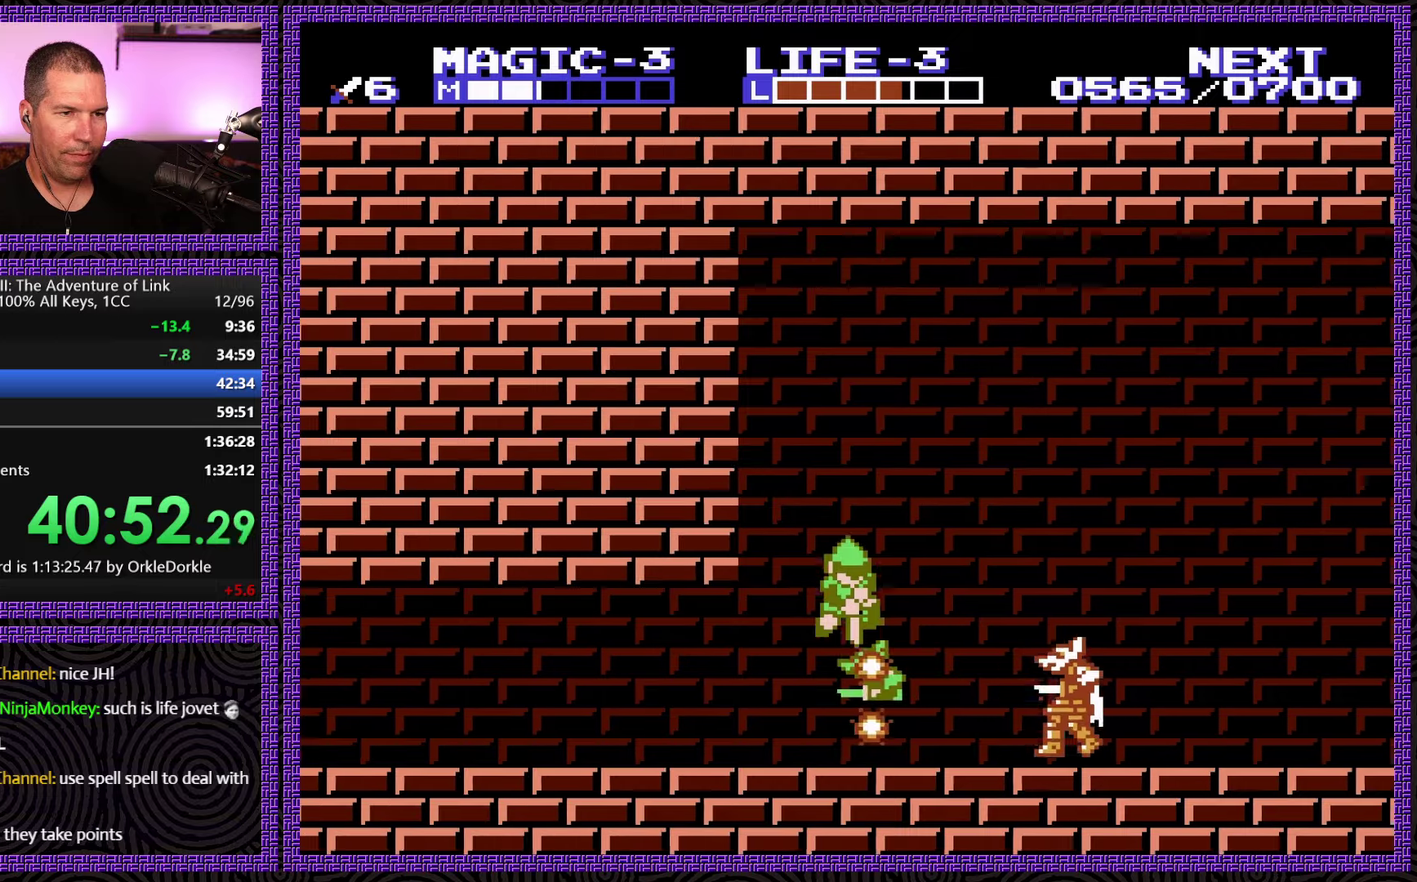
{"buttons": [], "events": [[350, "DPAD_RIGHT", "up"], [367, "A", "up"], [400, "DPAD_DOWN", "up"]]}
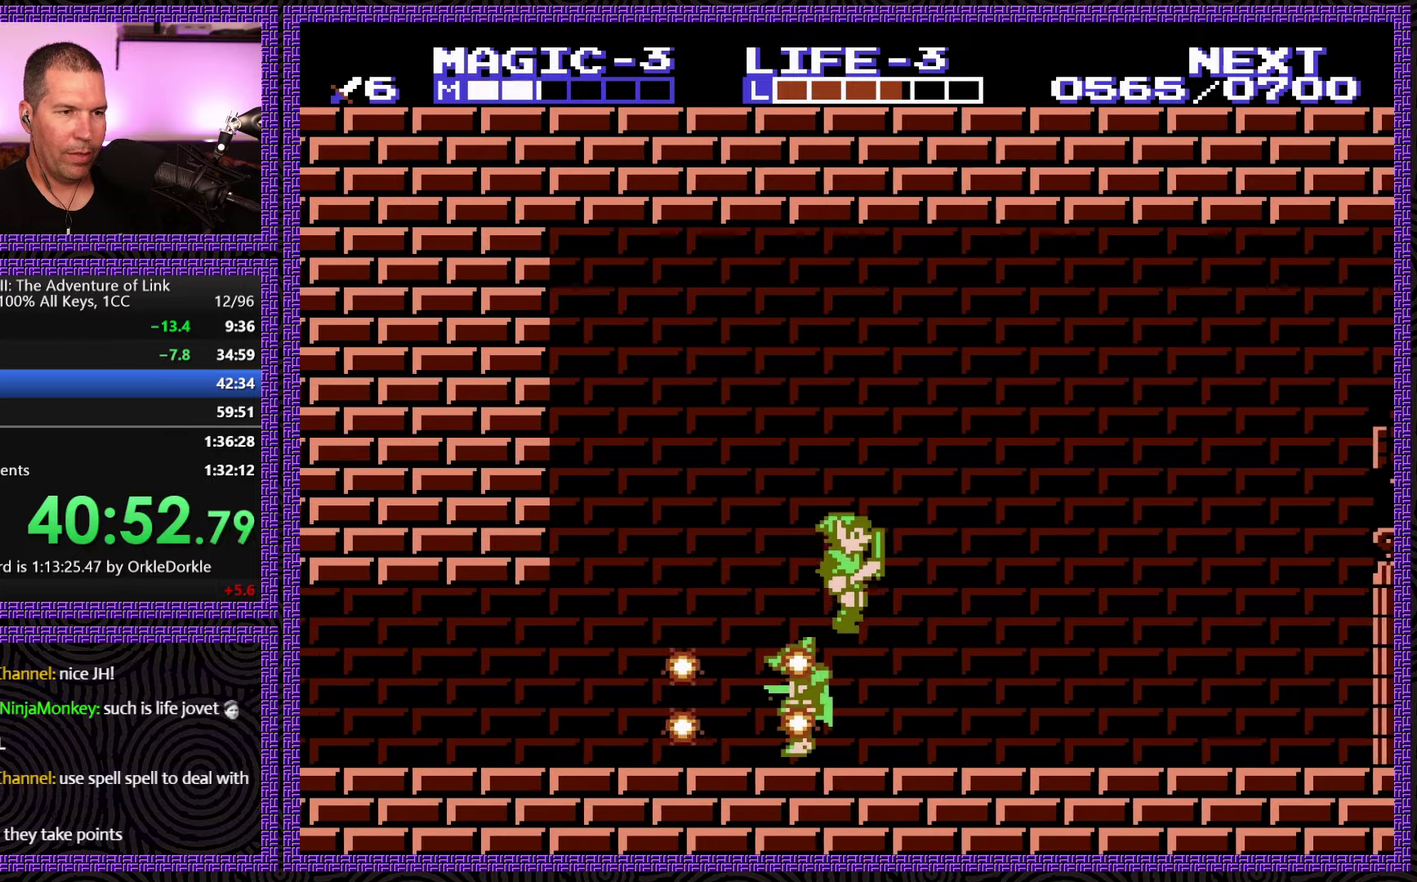
{"buttons": ["DPAD_RIGHT"], "events": [[50, "DPAD_RIGHT", "down"]]}